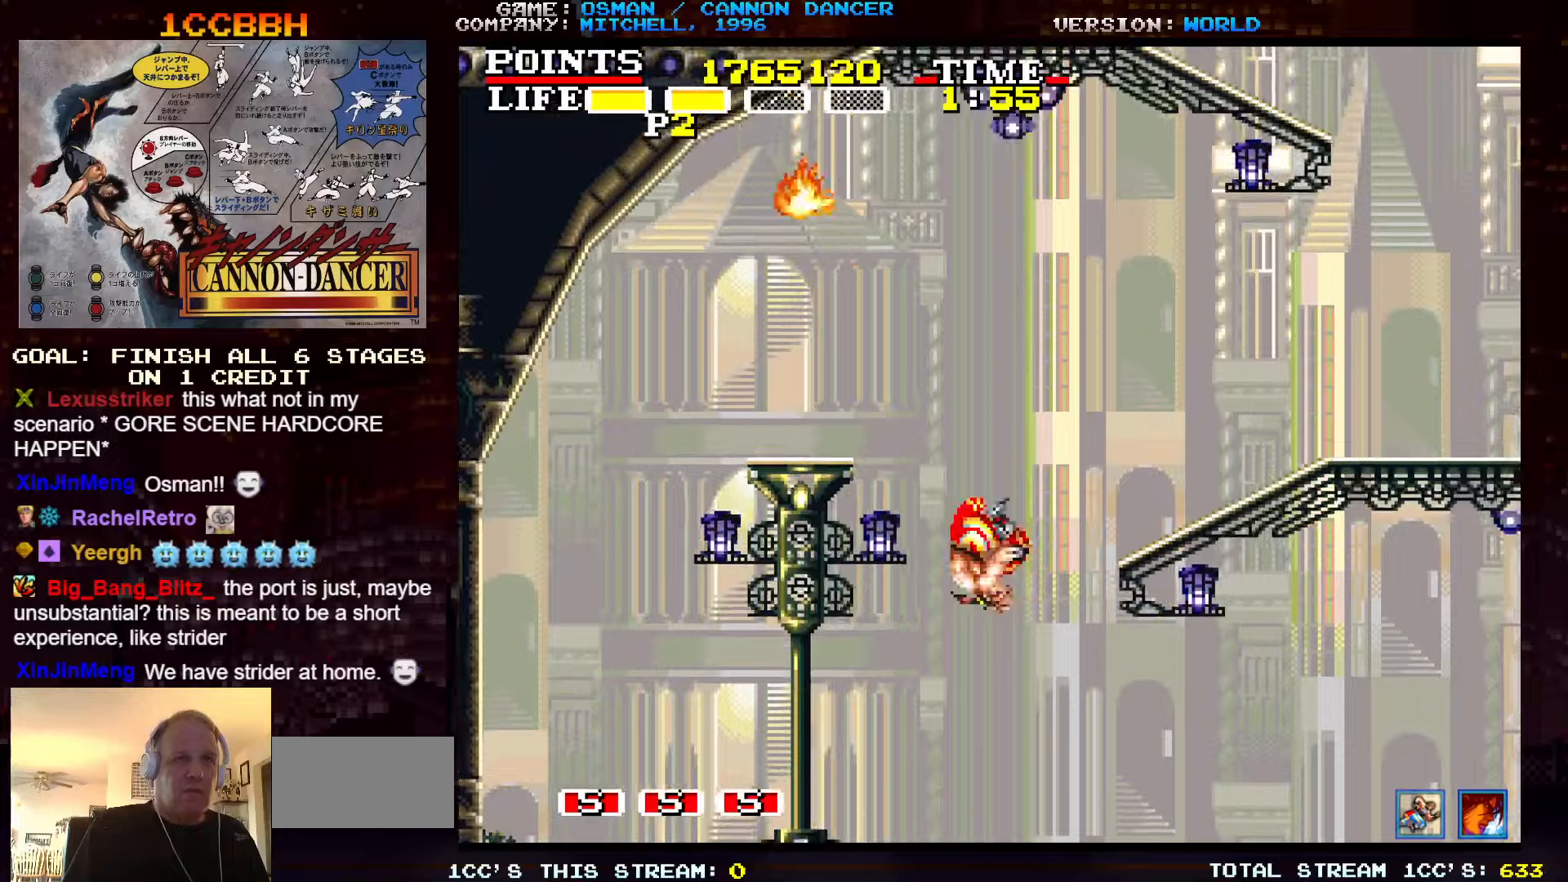
Gameplay with a controller (arcade stick); each line is a JSON object with the inputs held at the frame after it. "events" lists button and stick changes between this image and that frame as [ms after this image, input, new state], when the widget could be followed in between. Not read: L3 R3.
{"buttons": [], "left_stick": "up", "events": [[300, "TRIANGLE", "up"], [300, "left_stick", "up"]]}
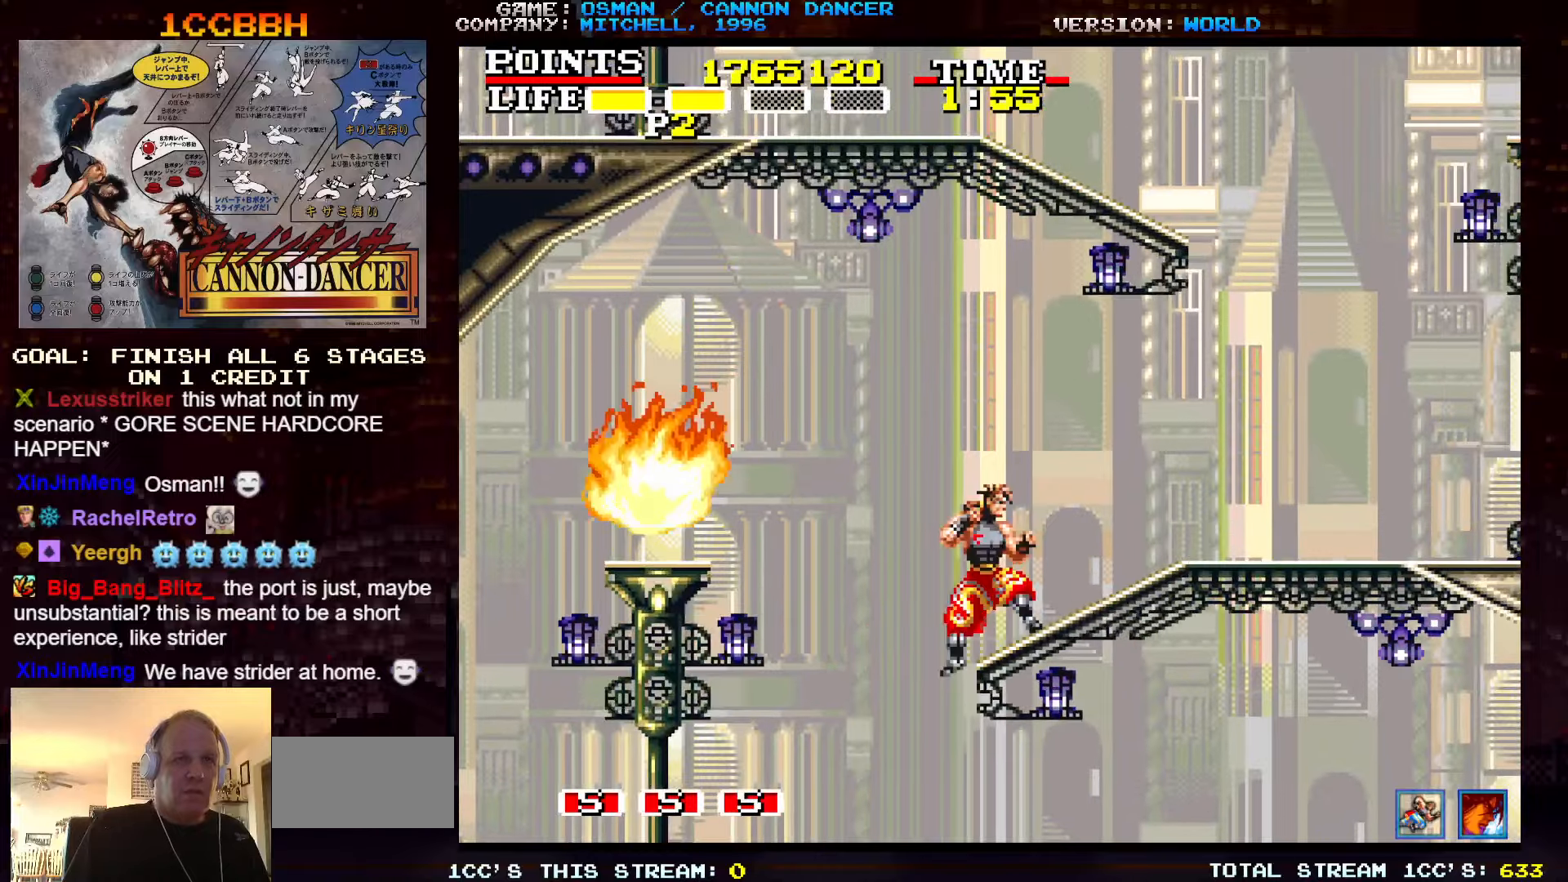
{"buttons": ["TRIANGLE"], "left_stick": "up-left", "events": [[184, "TRIANGLE", "down"], [250, "left_stick", "up-left"]]}
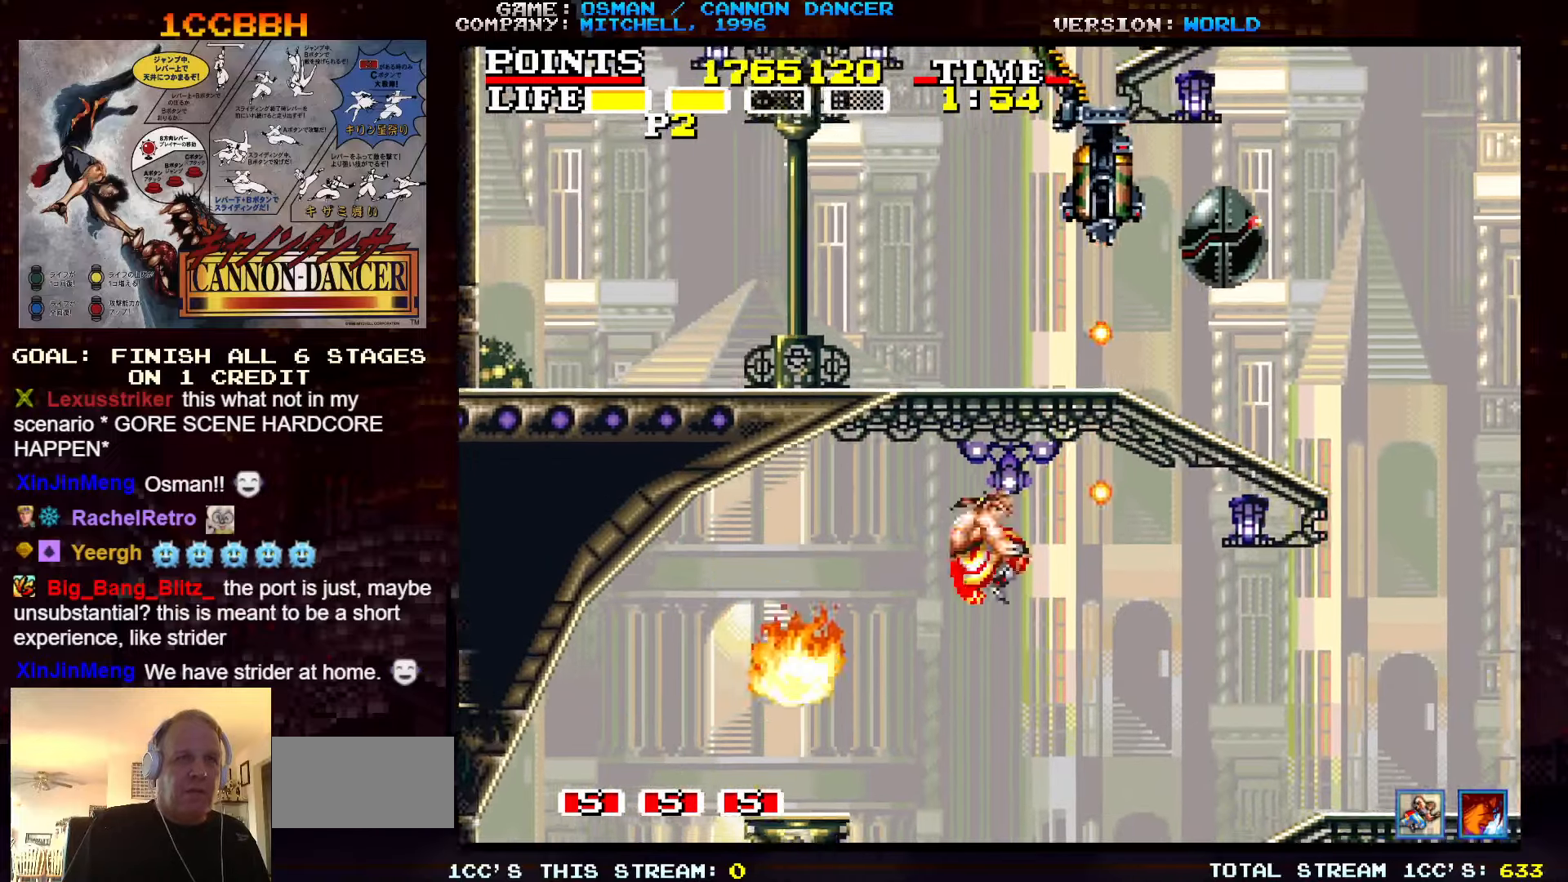
{"buttons": [], "left_stick": "up", "events": [[34, "left_stick", "up"], [150, "TRIANGLE", "up"]]}
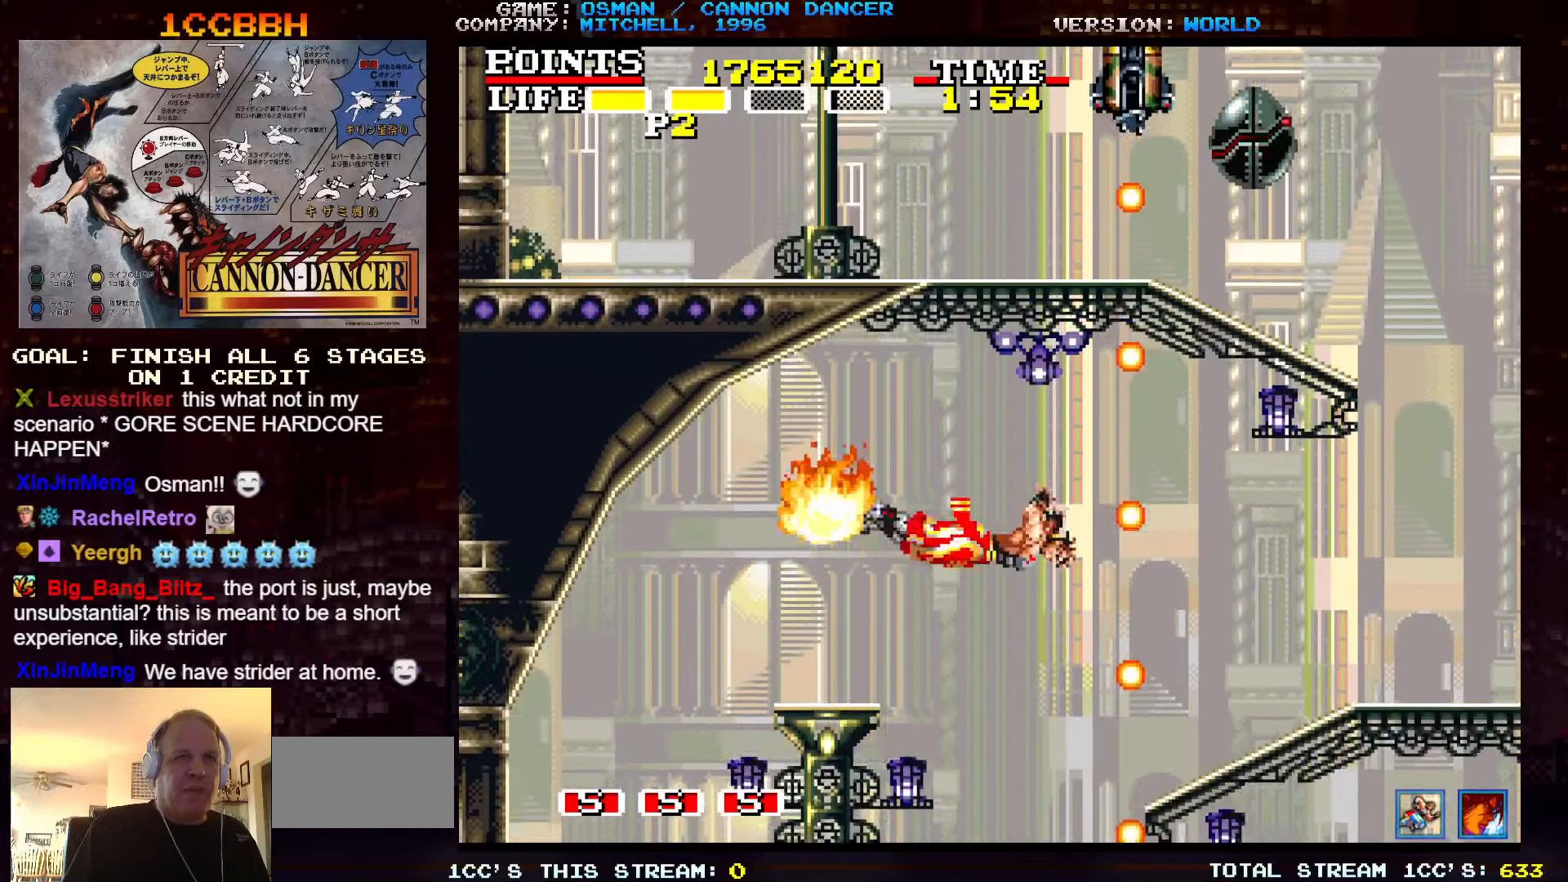
{"buttons": ["TRIANGLE"], "left_stick": "up", "events": [[484, "TRIANGLE", "down"]]}
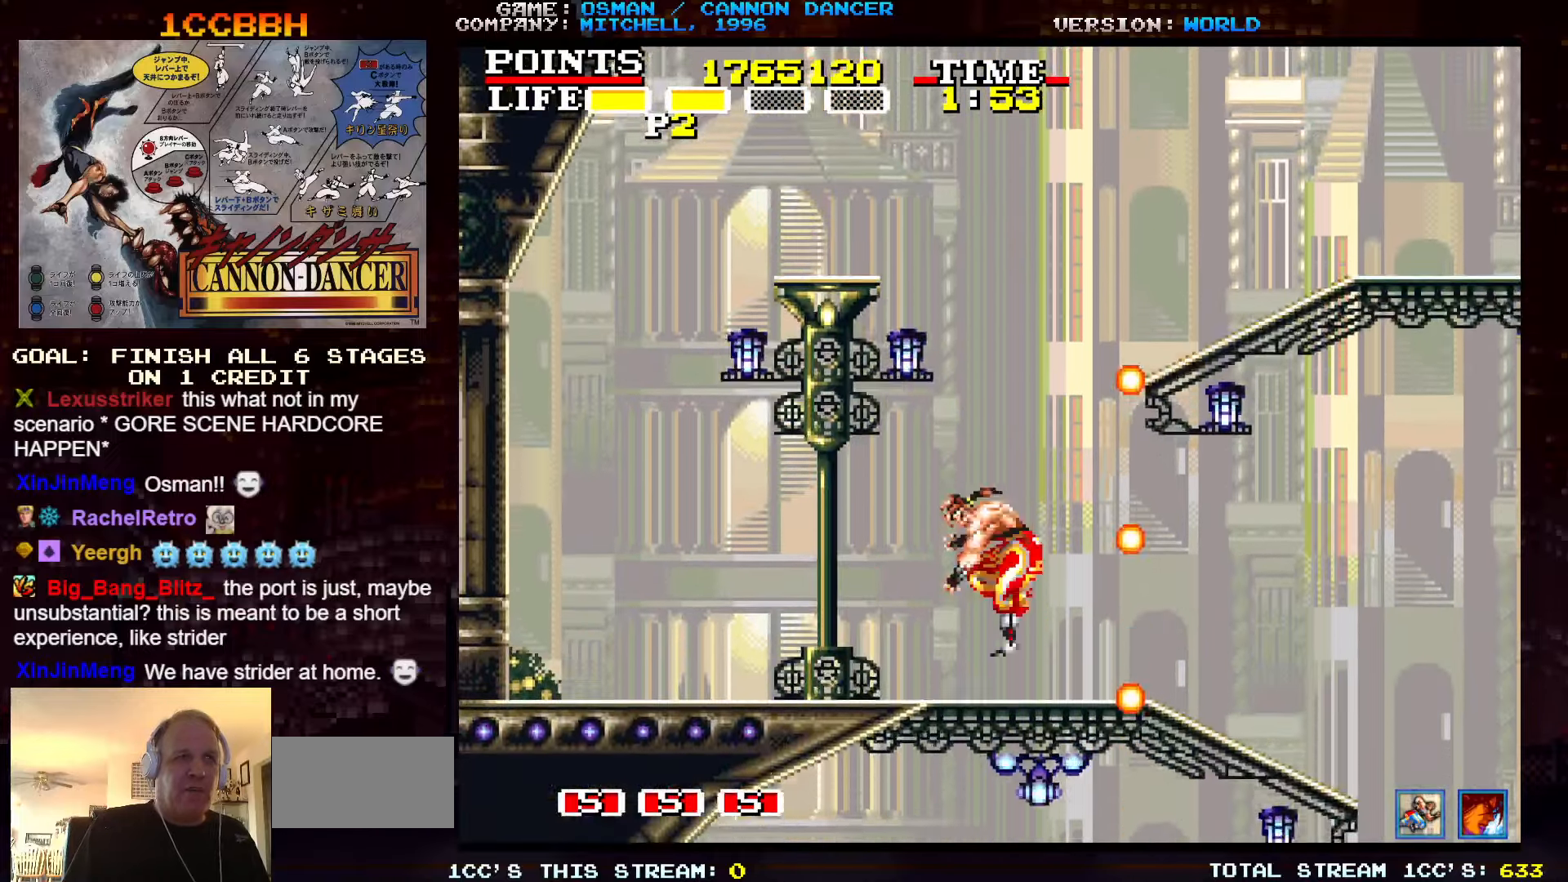
{"buttons": [], "left_stick": "up-right", "events": [[150, "left_stick", "up-right"], [484, "TRIANGLE", "up"]]}
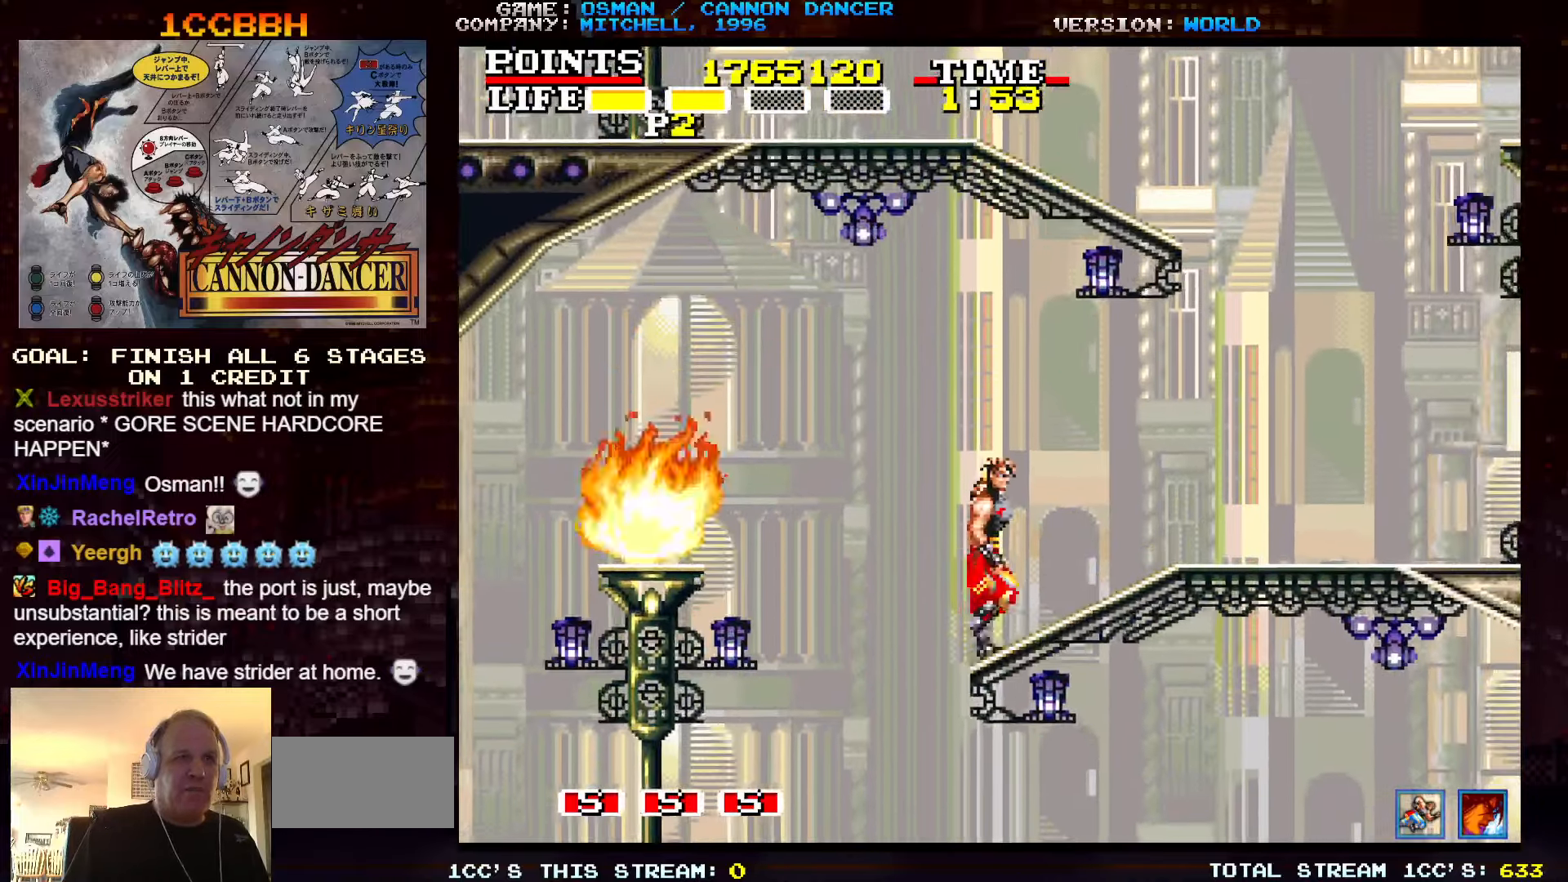
{"buttons": ["TRIANGLE"], "left_stick": "up-left", "events": [[100, "left_stick", "up"], [234, "left_stick", "up-left"], [284, "TRIANGLE", "down"]]}
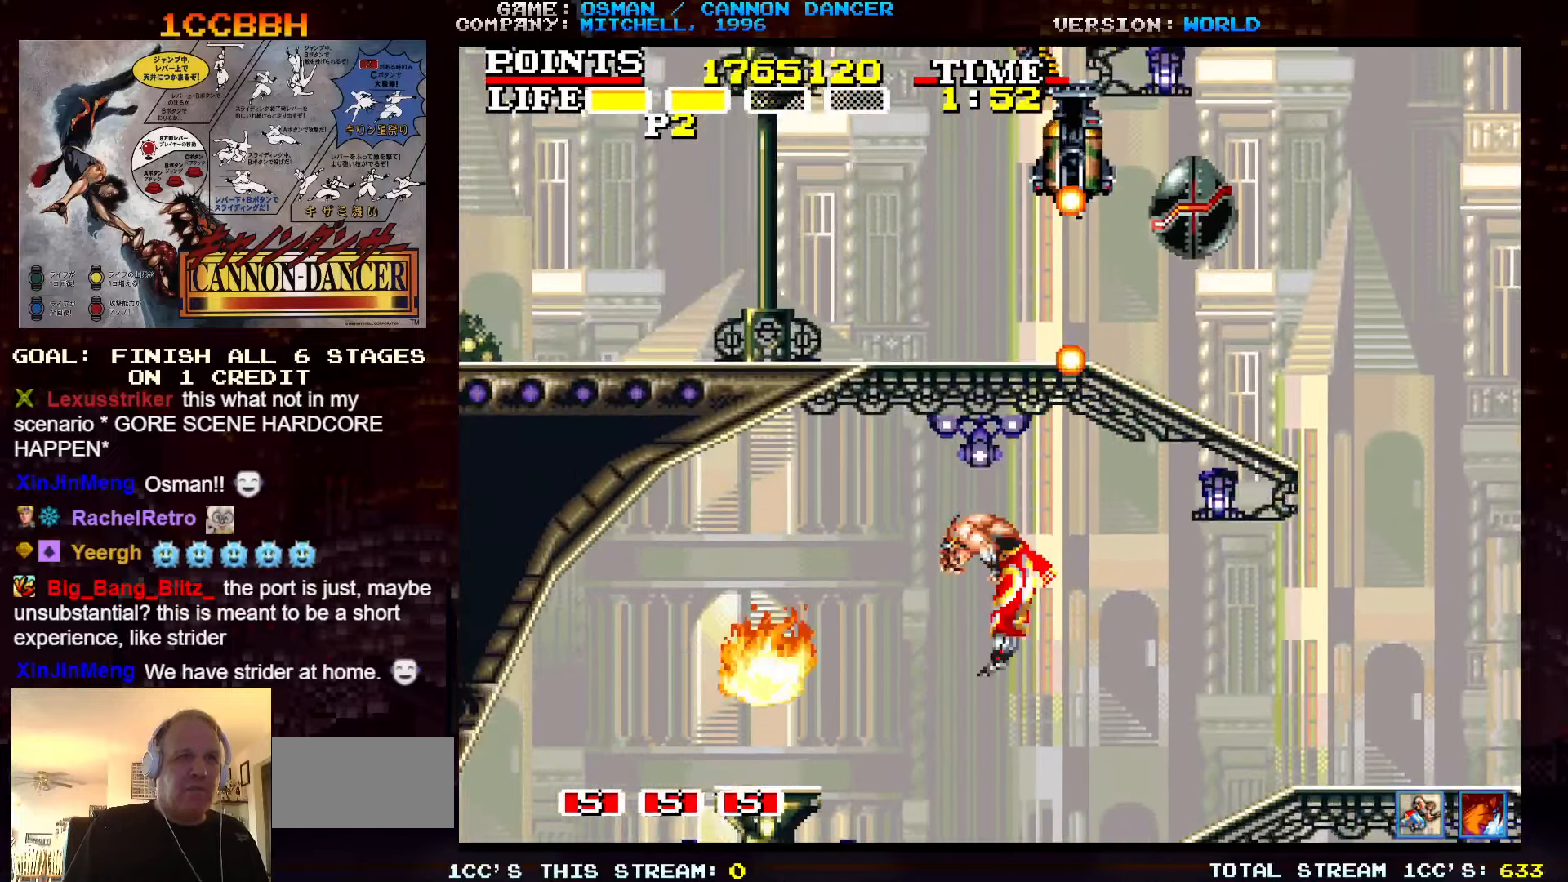
{"buttons": [], "left_stick": "up", "events": [[84, "left_stick", "up"], [150, "TRIANGLE", "up"]]}
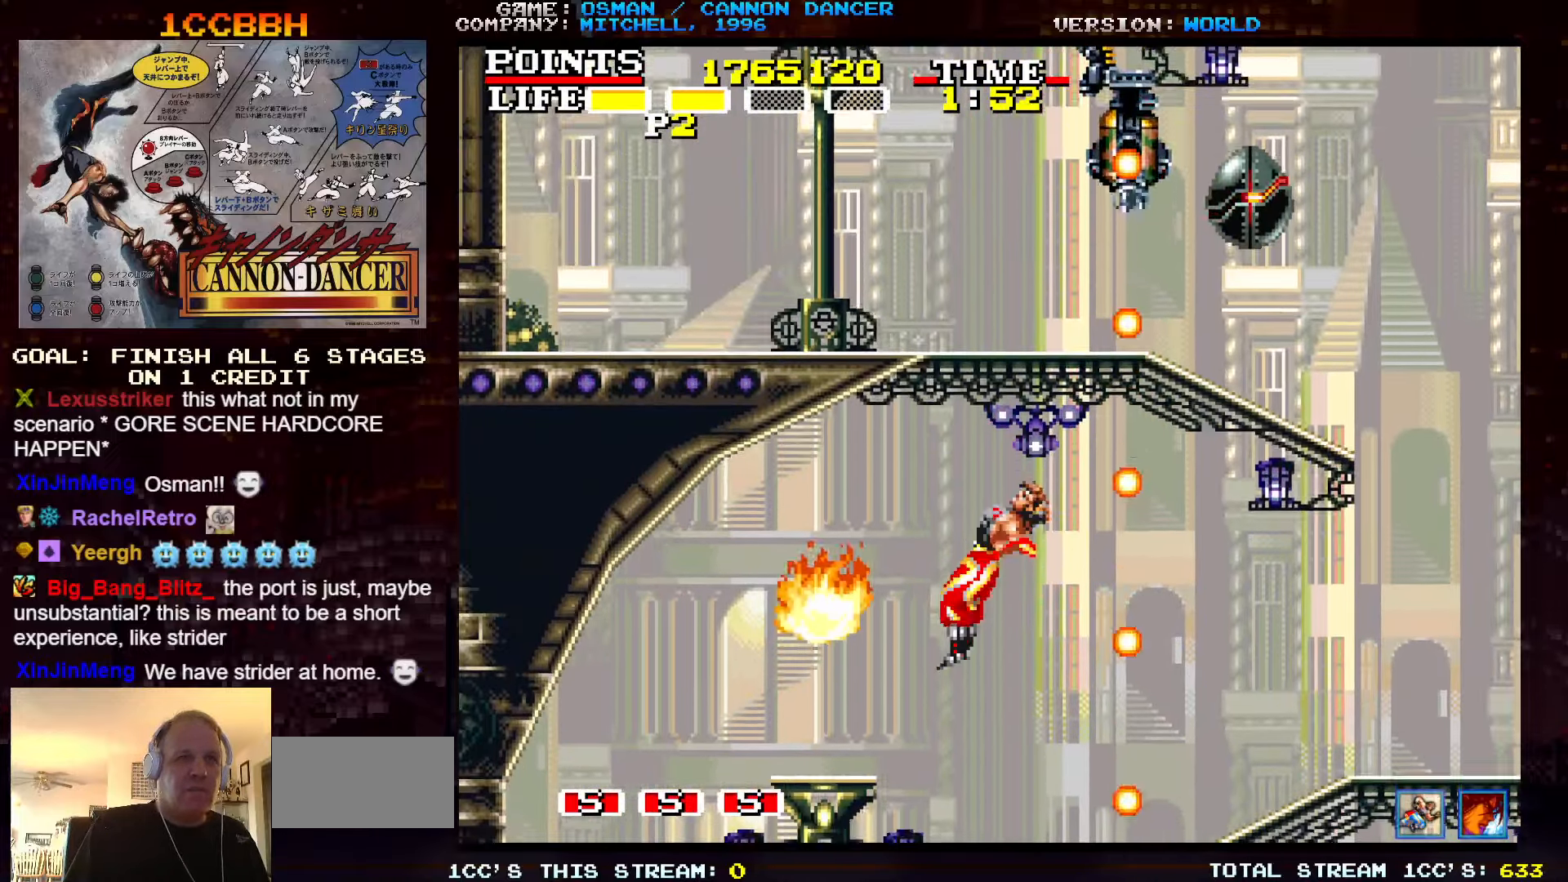
{"buttons": [], "left_stick": "up", "events": []}
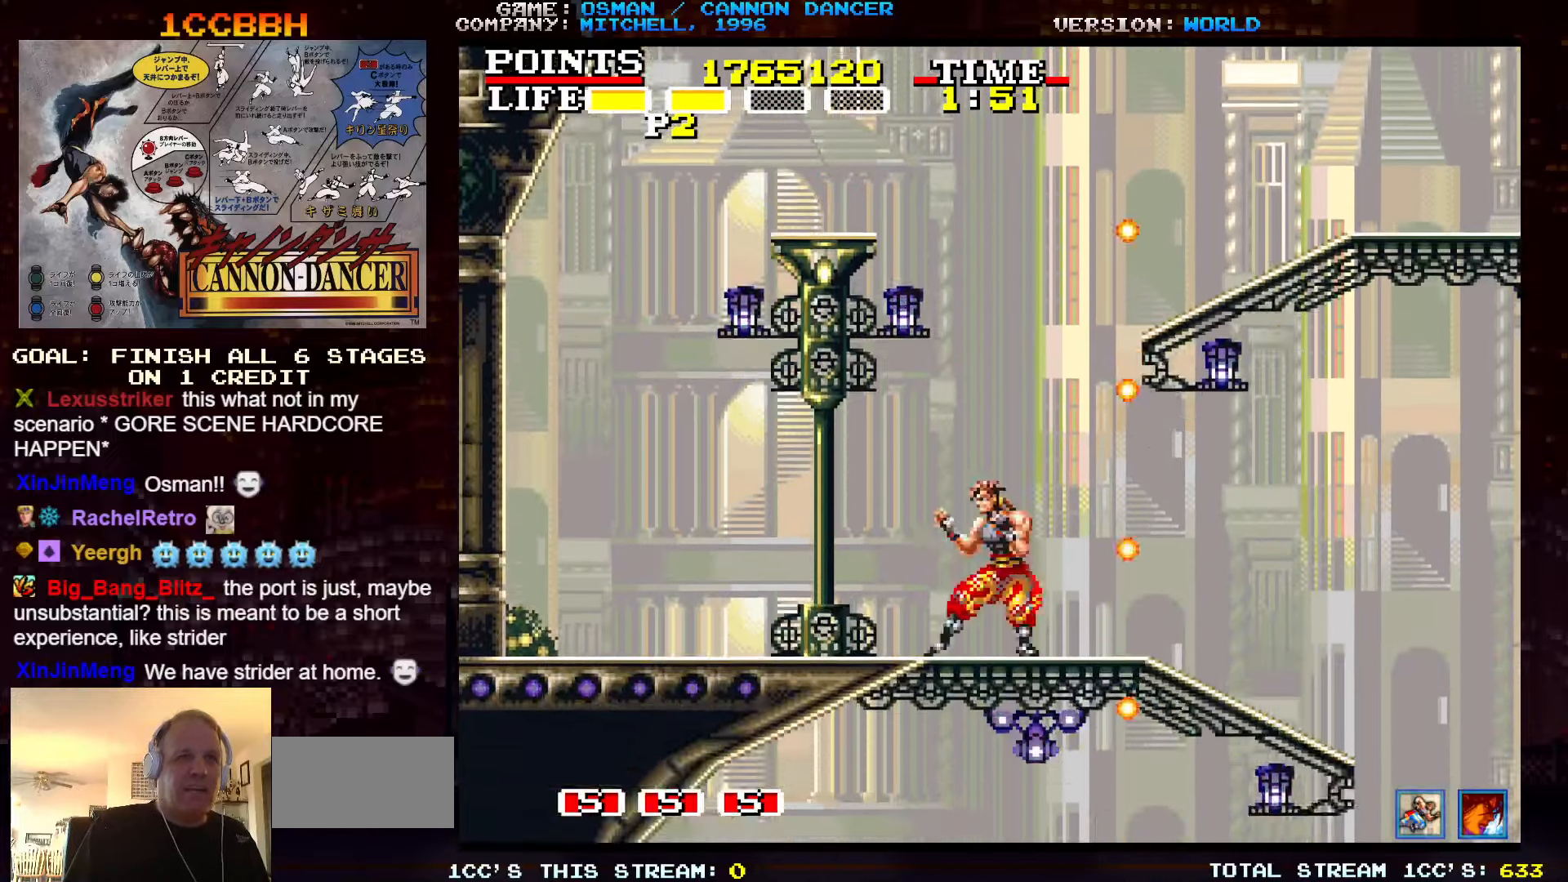
{"buttons": ["TRIANGLE"], "left_stick": "up-right", "events": [[67, "TRIANGLE", "down"], [217, "left_stick", "up-right"]]}
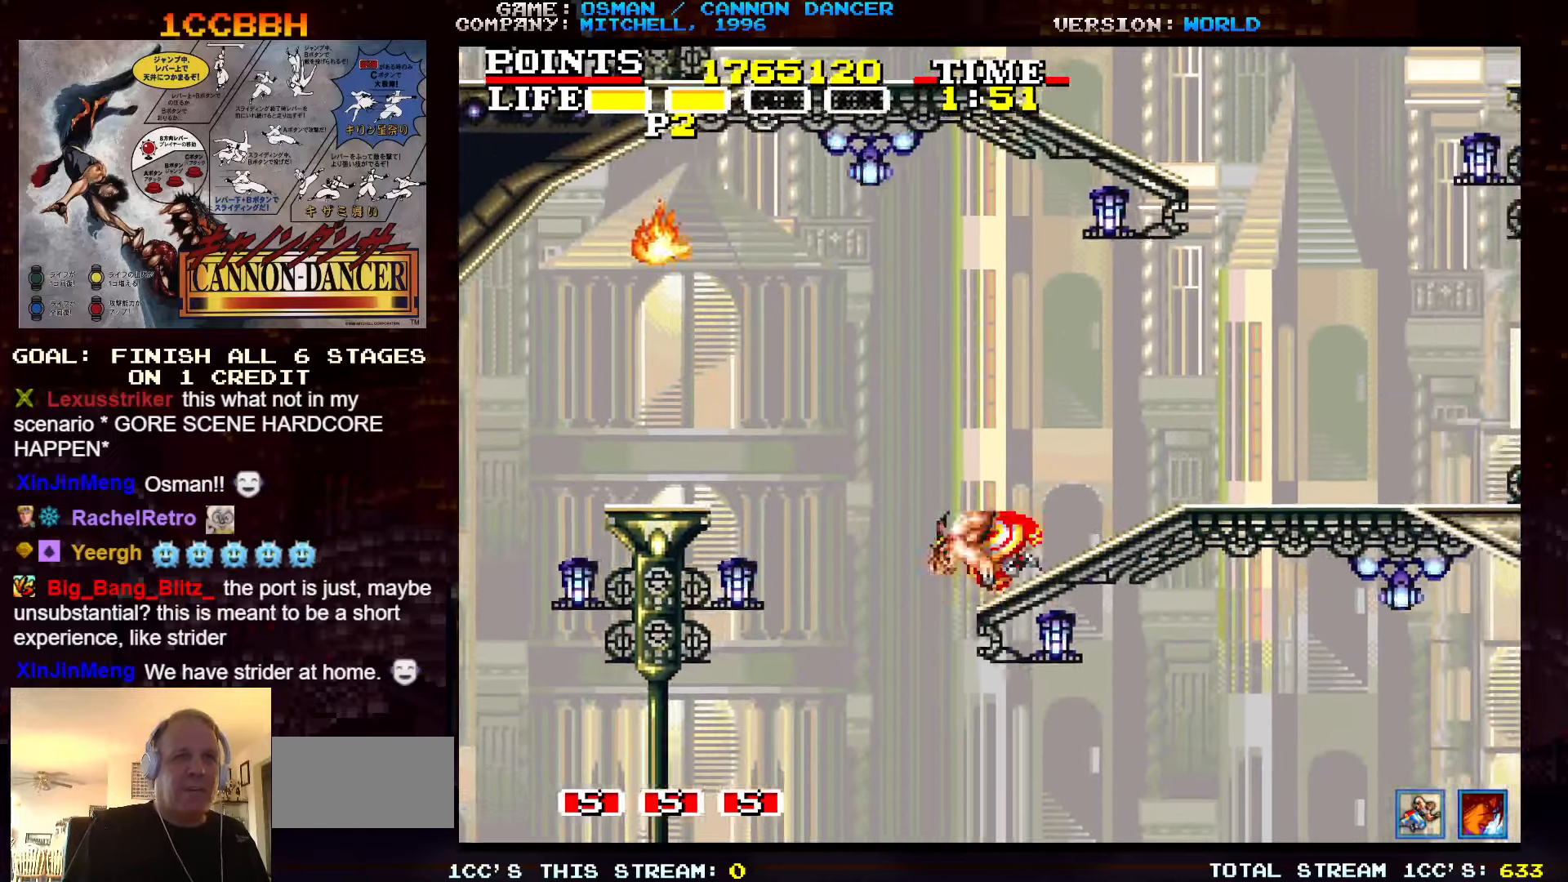
{"buttons": [], "left_stick": "up", "events": [[84, "TRIANGLE", "up"], [117, "left_stick", "up"]]}
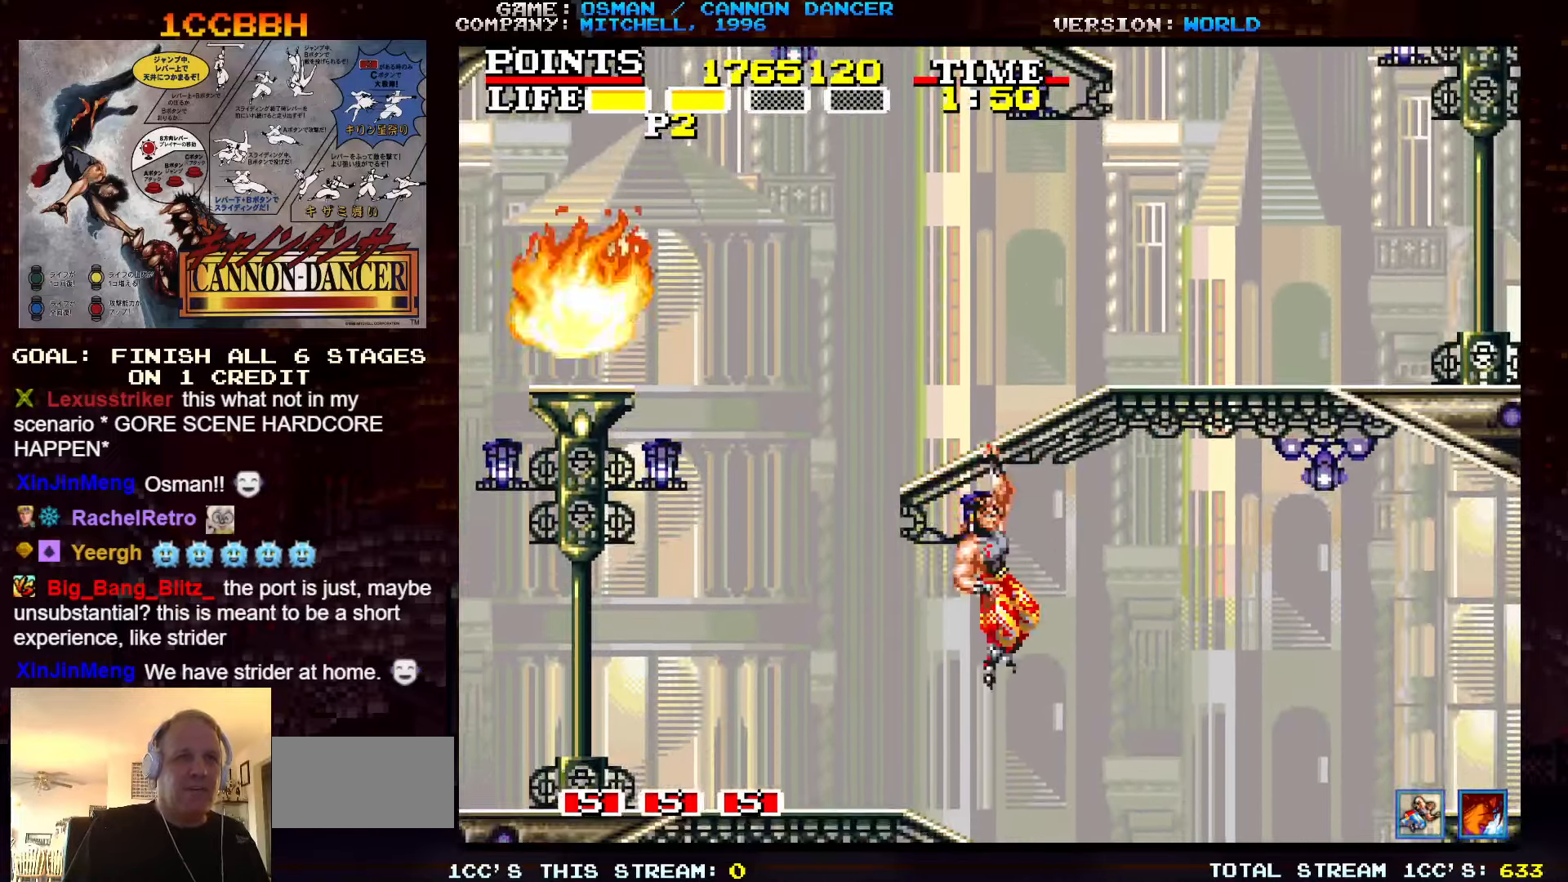
{"buttons": [], "left_stick": "center", "events": [[116, "TRIANGLE", "down"], [250, "TRIANGLE", "up"], [316, "left_stick", "center"]]}
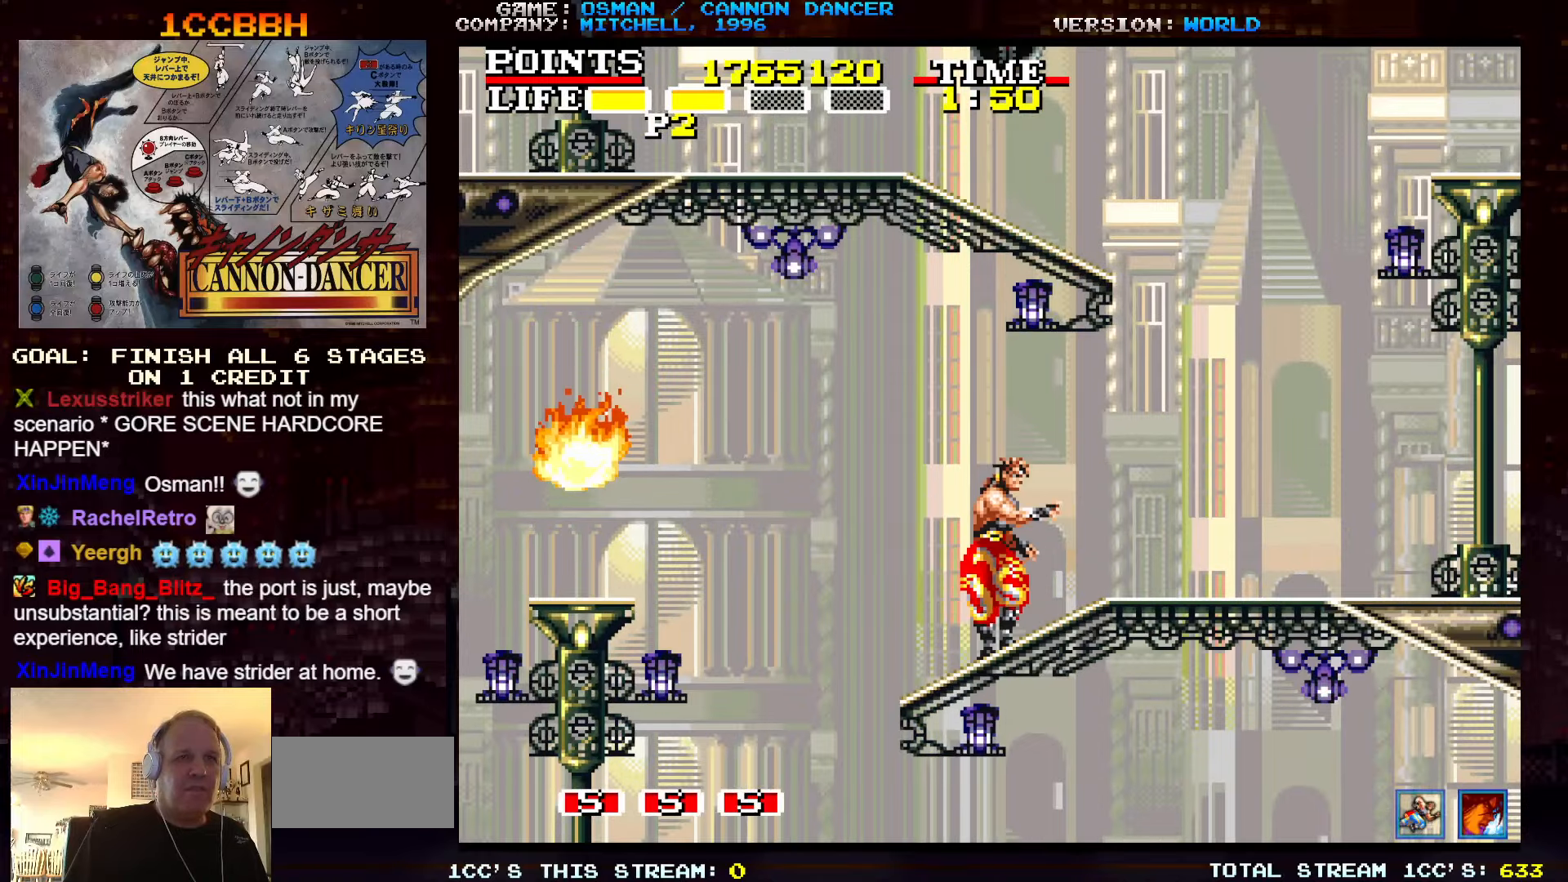
{"buttons": ["TRIANGLE"], "left_stick": "up", "events": [[50, "left_stick", "up-left"], [66, "TRIANGLE", "down"], [483, "left_stick", "up"]]}
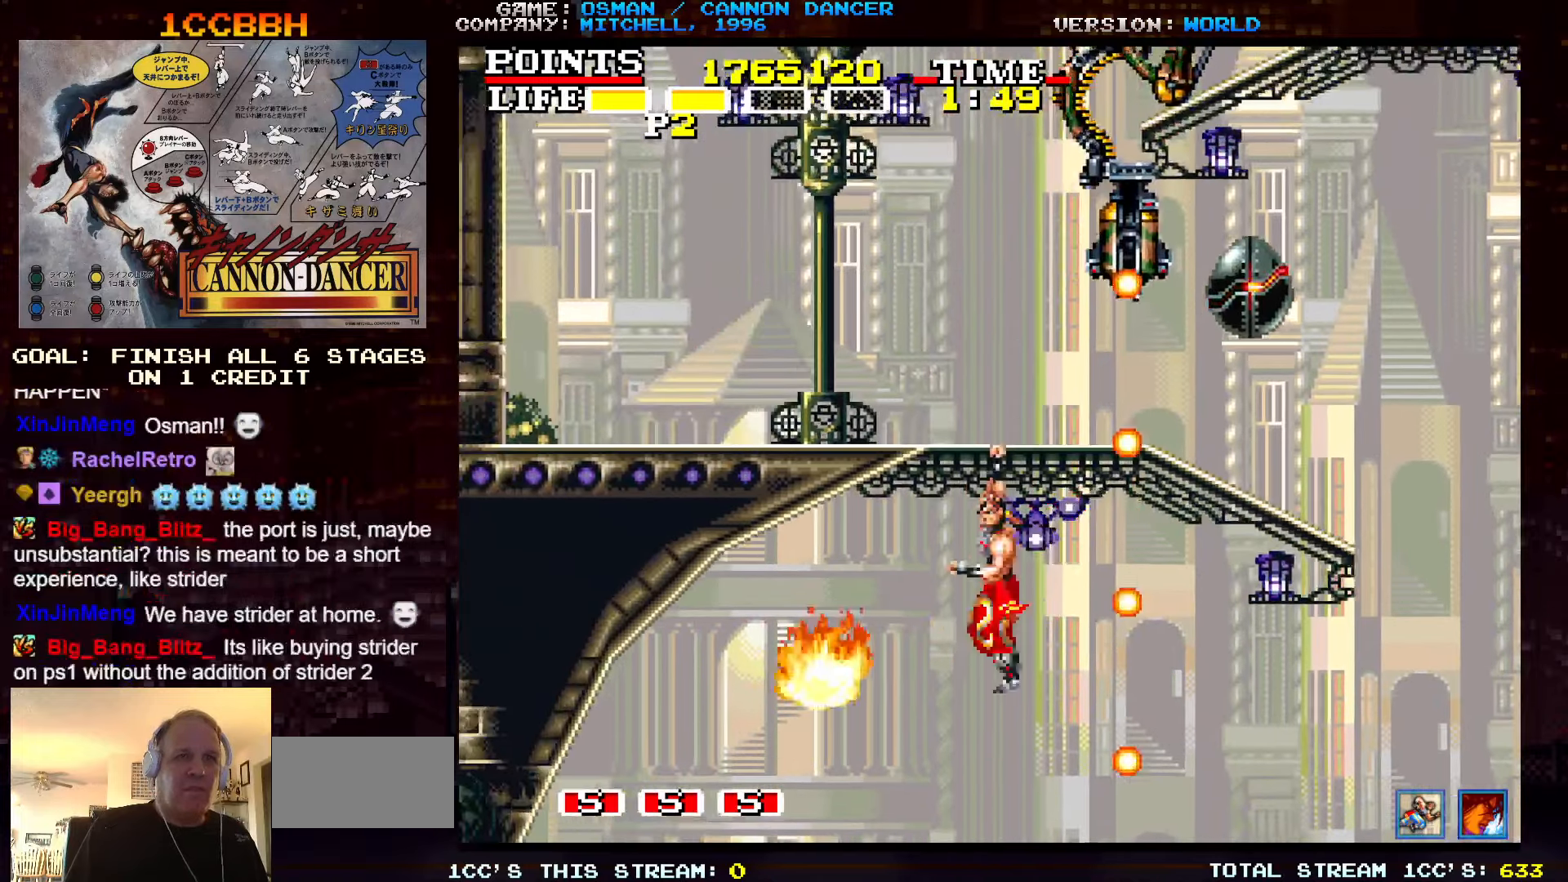
{"buttons": [], "left_stick": "right", "events": [[50, "TRIANGLE", "up"], [416, "left_stick", "center"], [500, "left_stick", "right"]]}
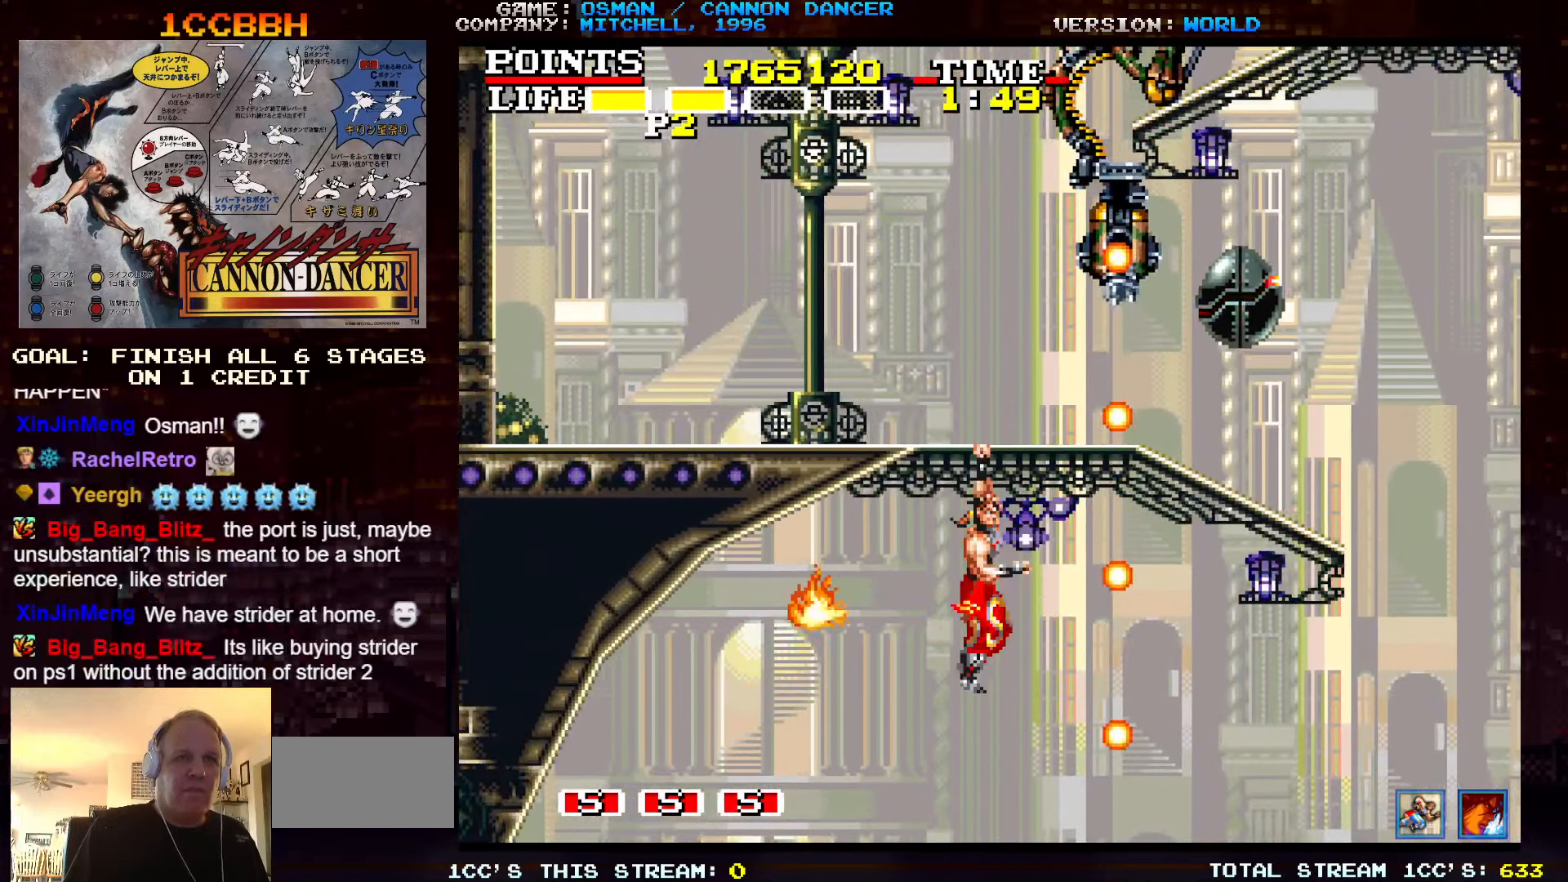
{"buttons": [], "left_stick": "center", "events": [[50, "left_stick", "center"], [316, "left_stick", "left"], [433, "left_stick", "center"]]}
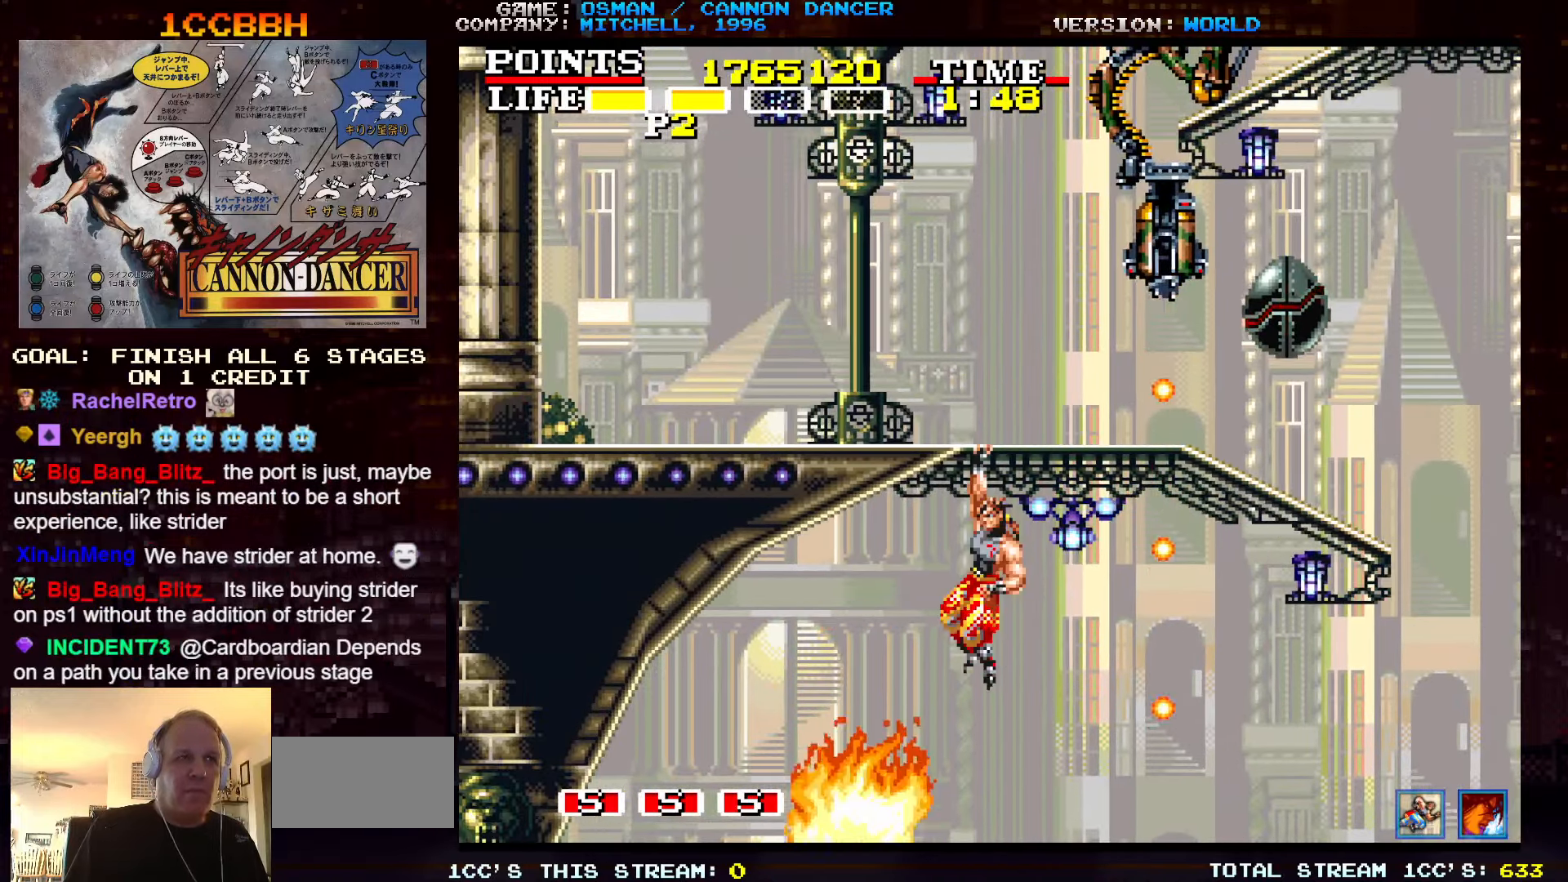
{"buttons": [], "left_stick": "center", "events": [[50, "left_stick", "right"], [116, "left_stick", "center"]]}
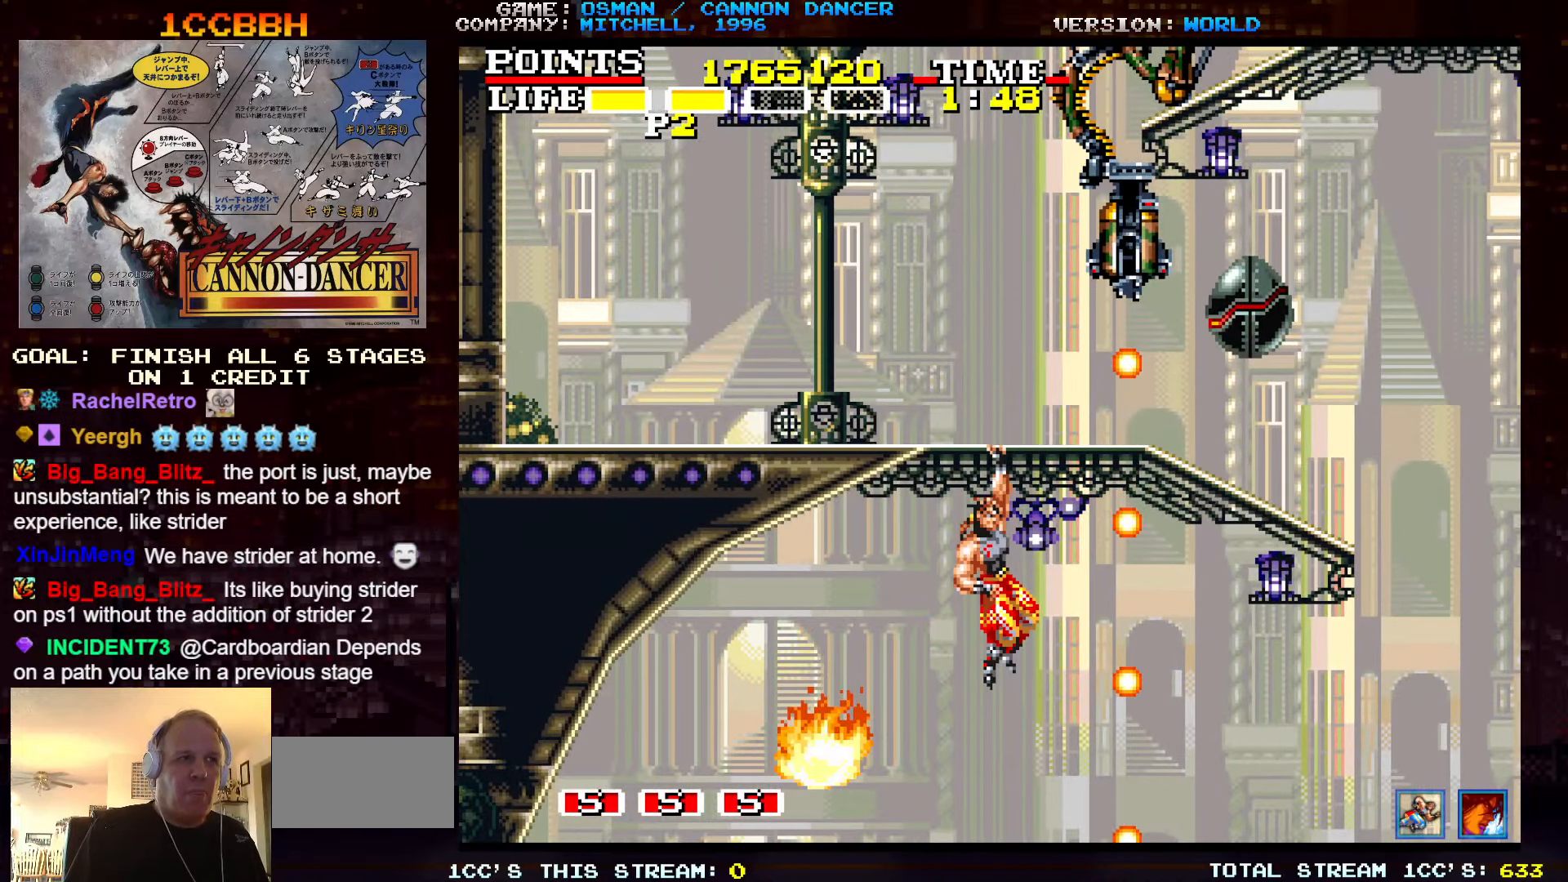
{"buttons": [], "left_stick": "up", "events": [[316, "left_stick", "up"]]}
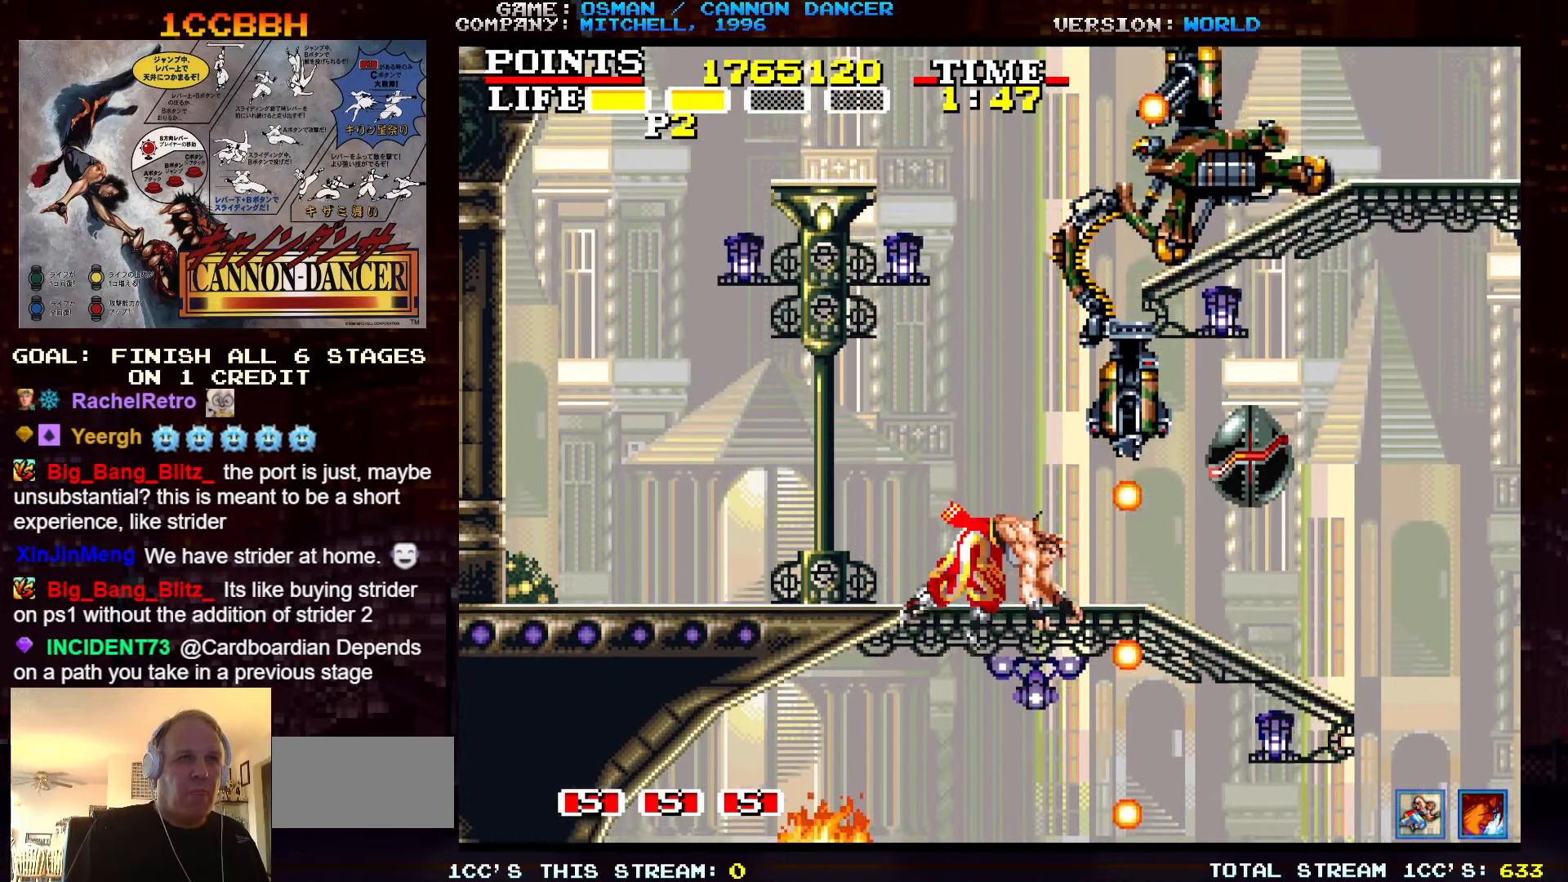
{"buttons": [], "left_stick": "center", "events": [[200, "left_stick", "center"], [316, "SQUARE", "down"], [333, "SQUARE", "up"], [450, "SQUARE", "down"], [483, "SQUARE", "up"]]}
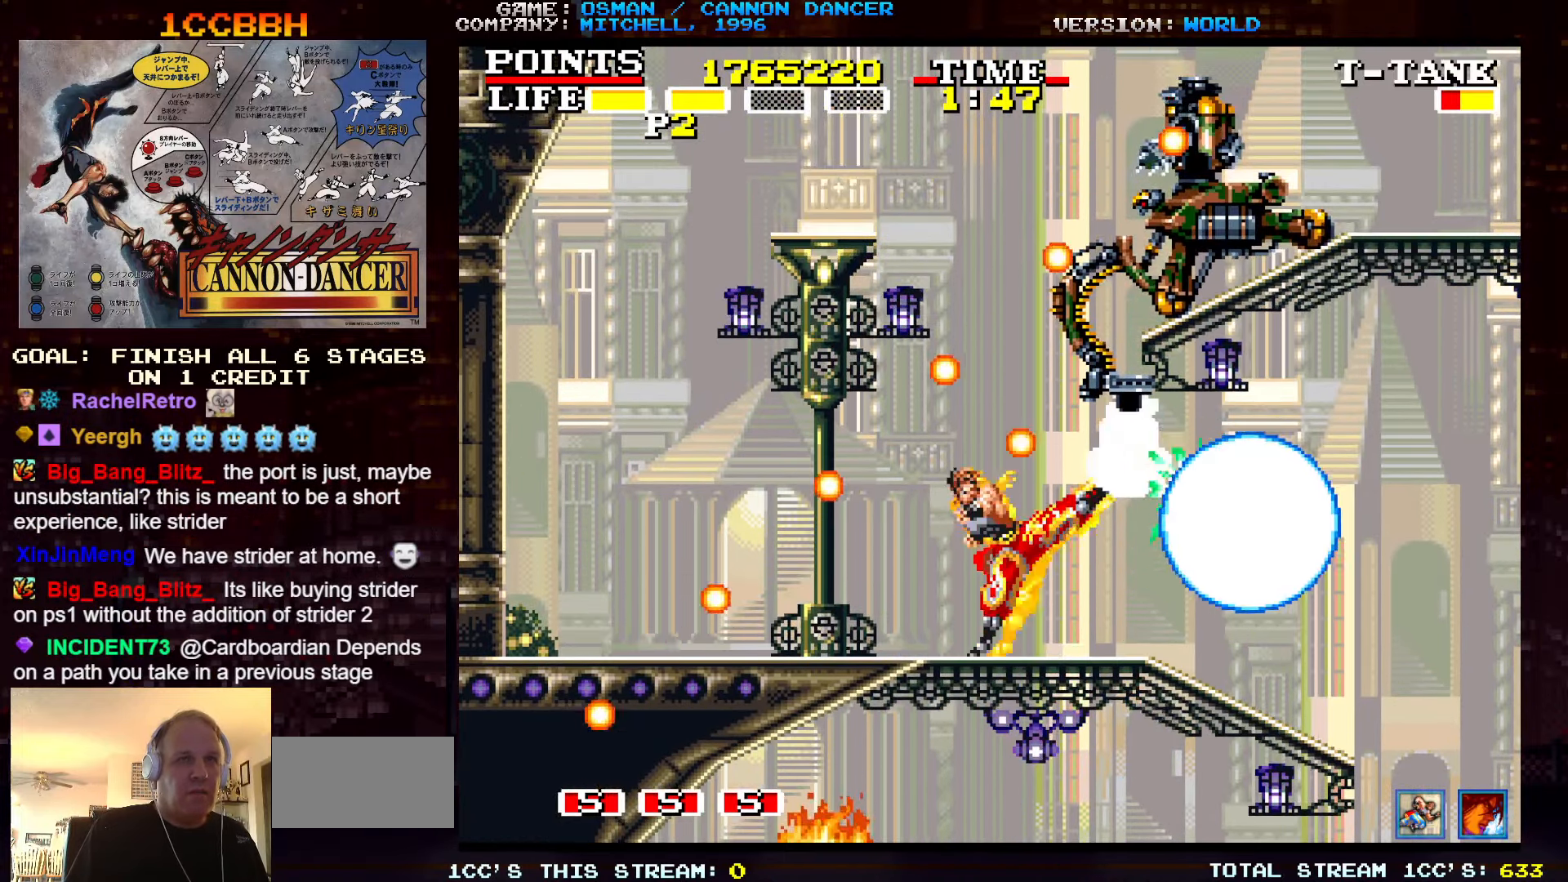
{"buttons": [], "left_stick": "center", "events": [[50, "SQUARE", "down"], [83, "SQUARE", "up"], [116, "SQUARE", "down"], [133, "SQUARE", "up"], [200, "SQUARE", "down"], [250, "SQUARE", "up"], [266, "SQUARE", "down"], [316, "SQUARE", "up"], [366, "SQUARE", "down"], [416, "SQUARE", "up"], [433, "SQUARE", "down"], [483, "SQUARE", "up"]]}
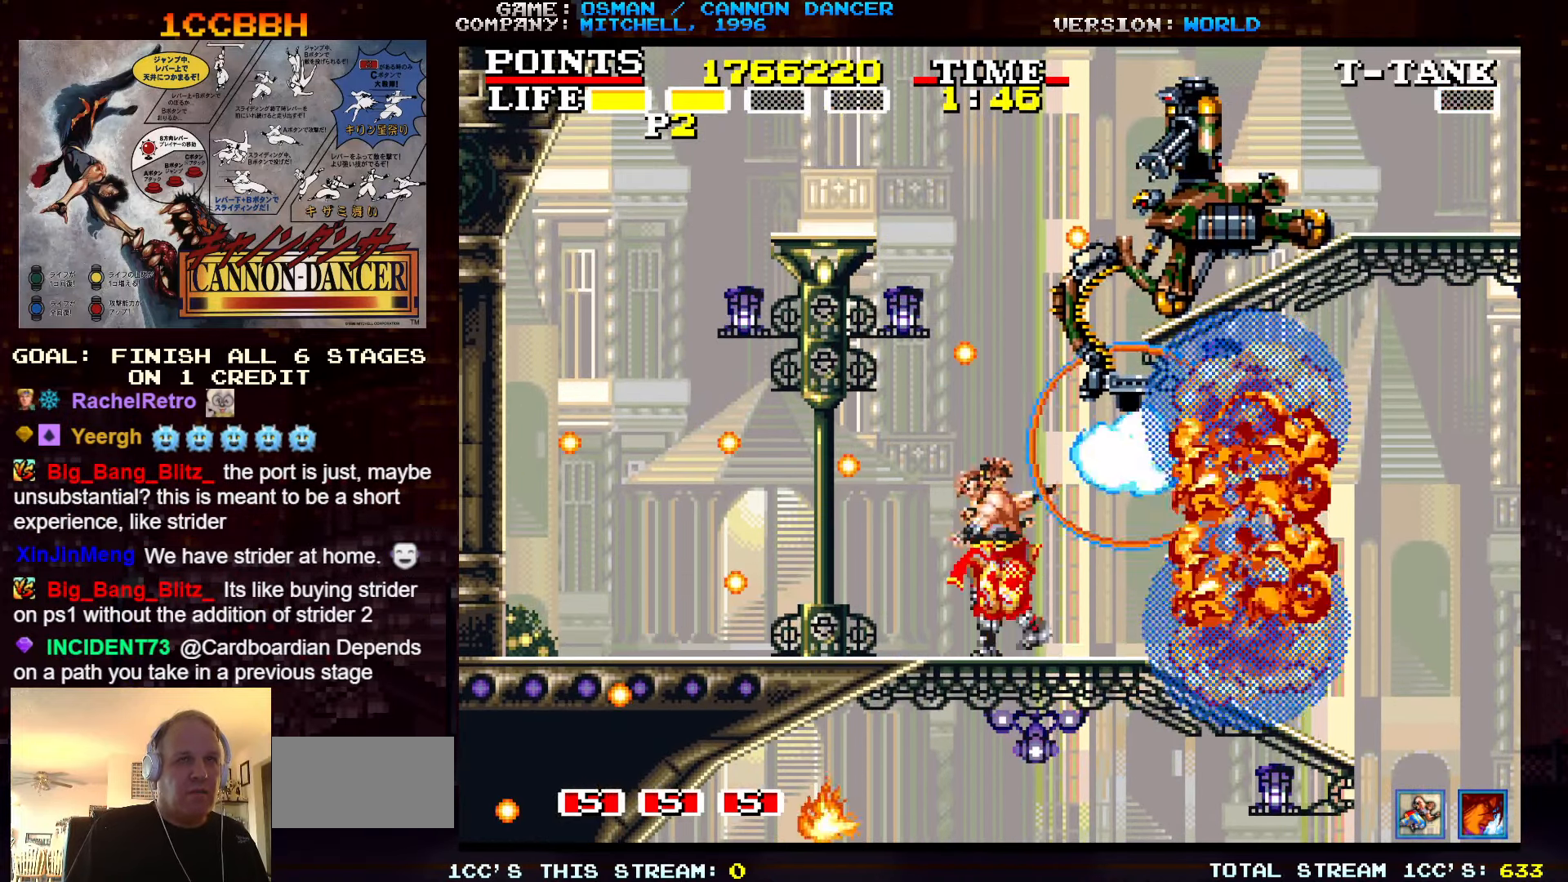
{"buttons": [], "left_stick": "center", "events": [[33, "SQUARE", "down"], [83, "SQUARE", "up"], [100, "SQUARE", "down"], [150, "SQUARE", "up"]]}
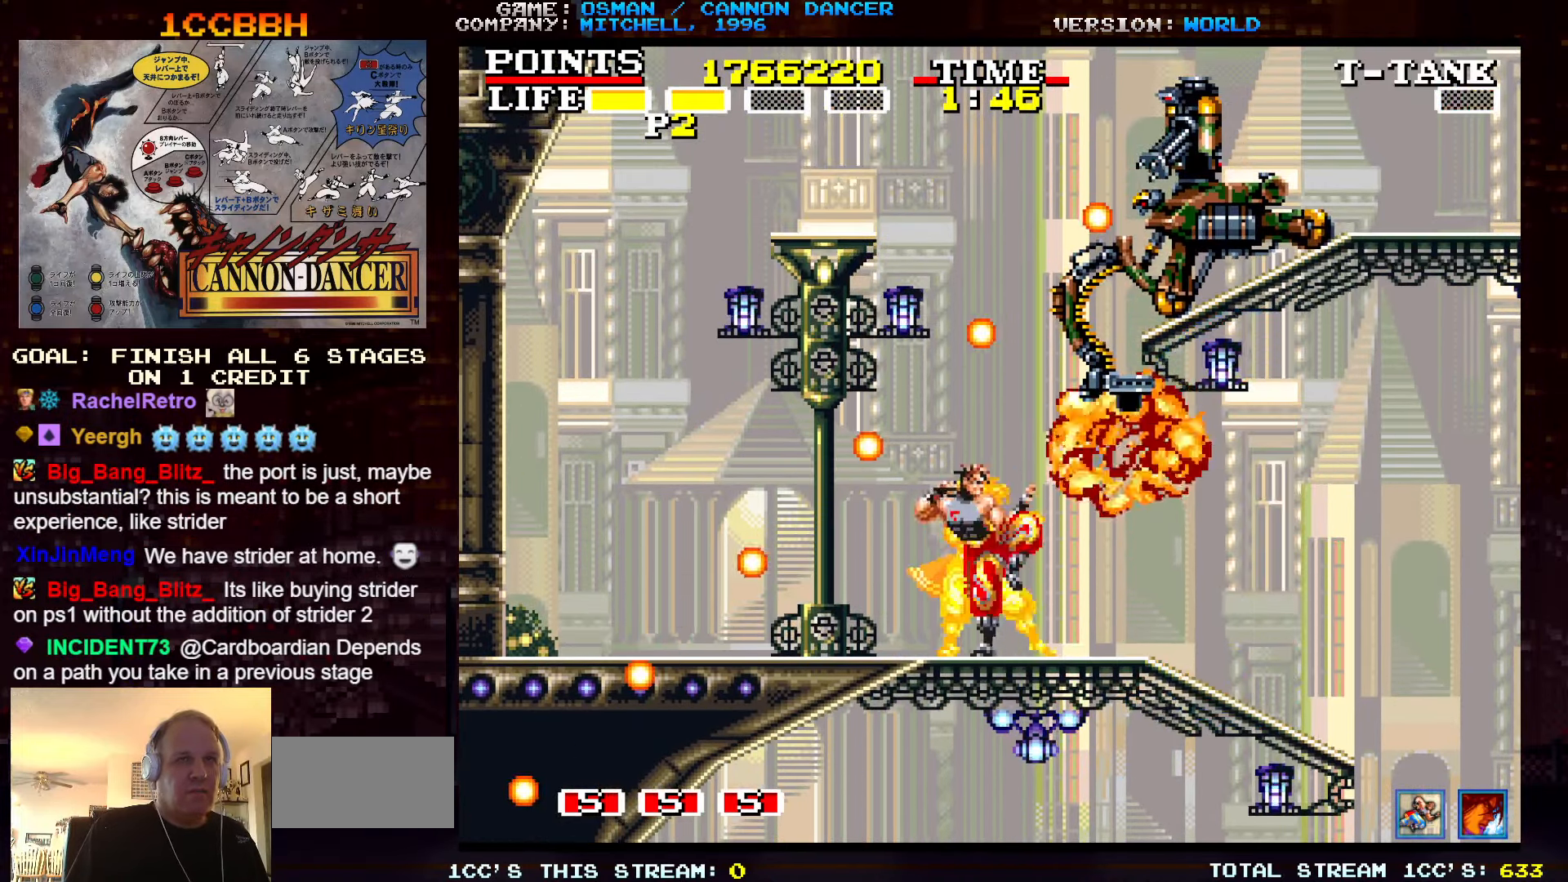
{"buttons": [], "left_stick": "center", "events": [[33, "left_stick", "right"], [350, "left_stick", "center"]]}
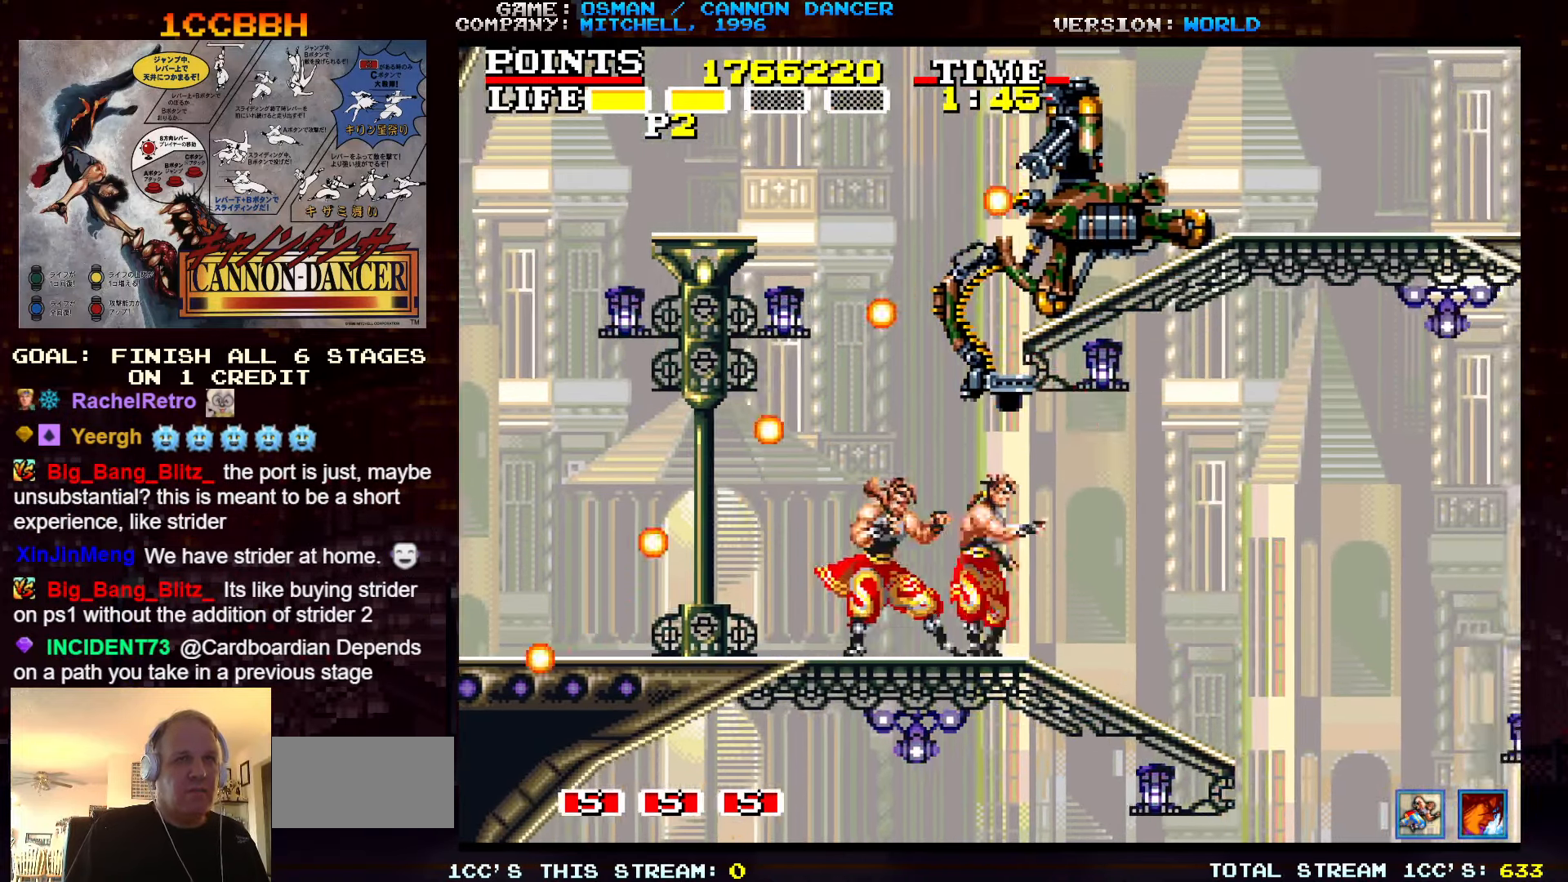
{"buttons": [], "left_stick": "center", "events": [[217, "left_stick", "right"], [383, "left_stick", "center"]]}
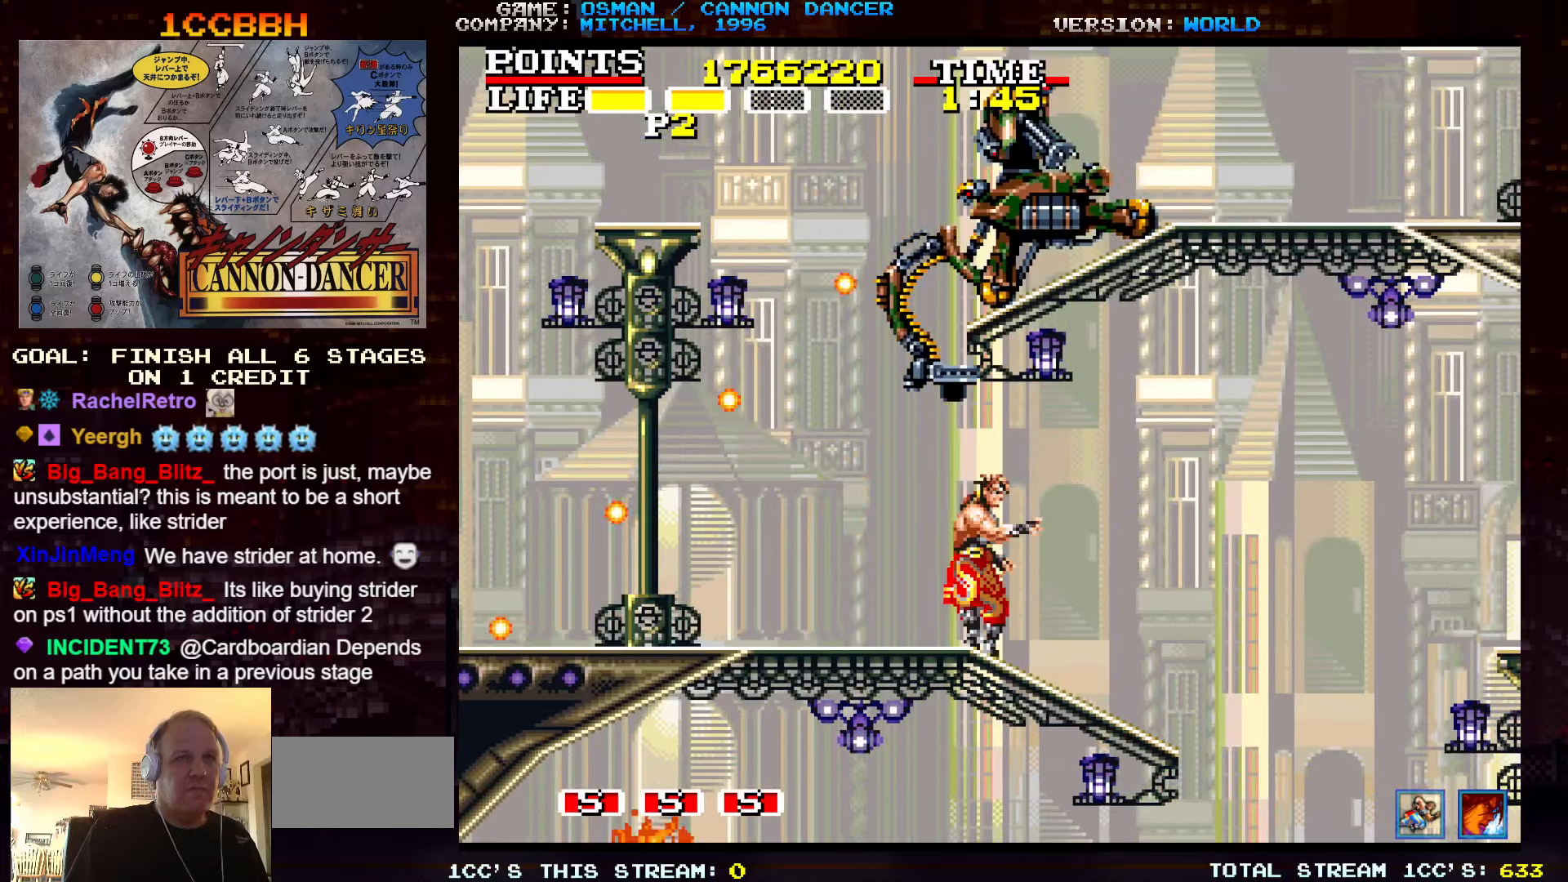
{"buttons": [], "left_stick": "center", "events": [[217, "left_stick", "right"], [300, "left_stick", "center"]]}
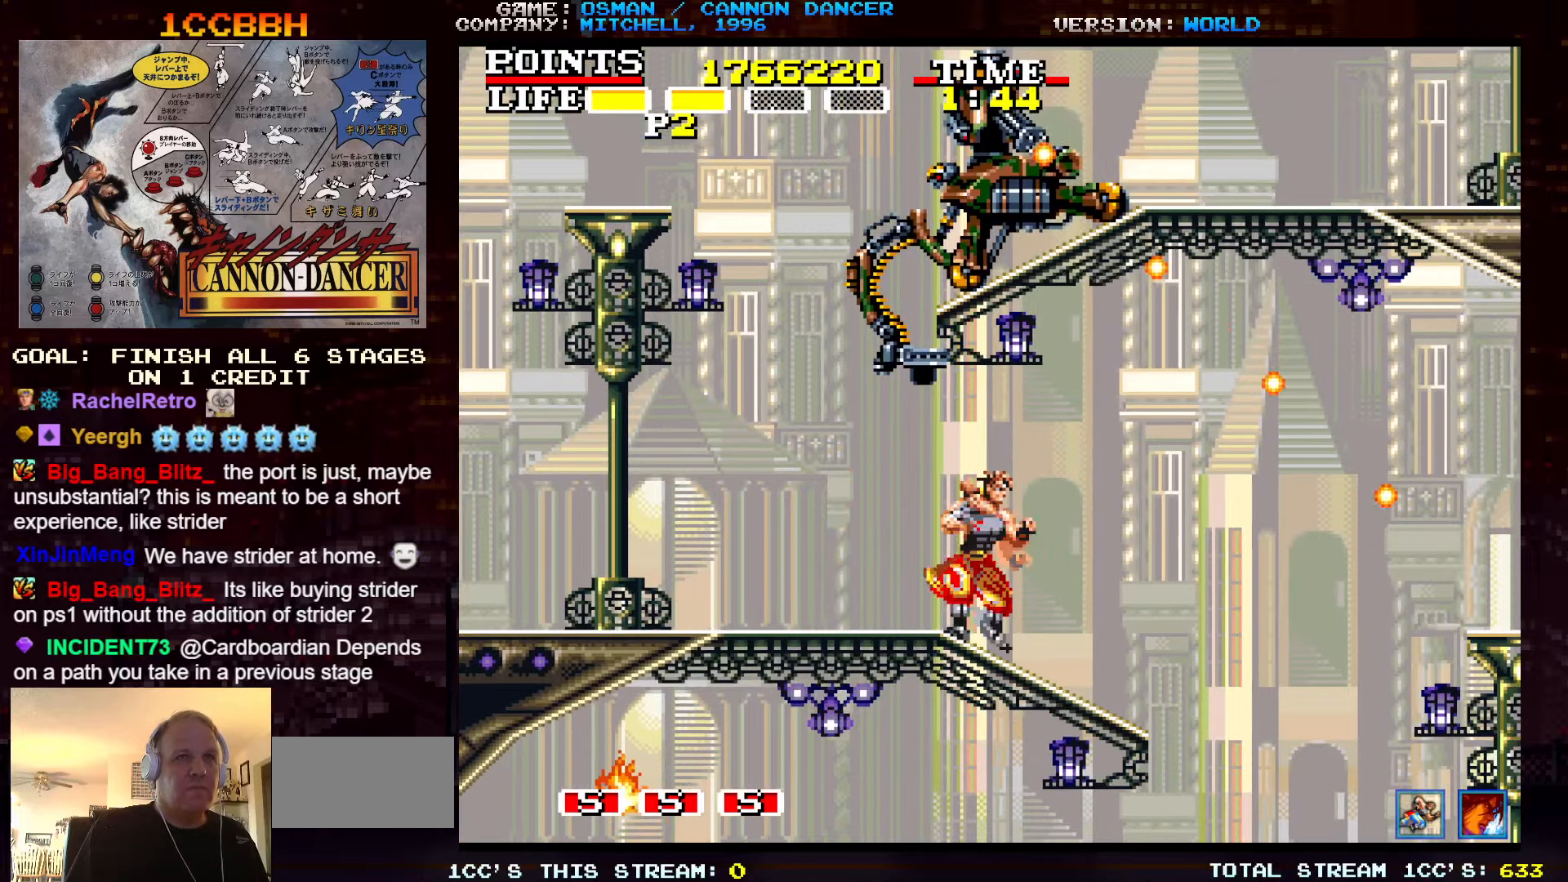
{"buttons": [], "left_stick": "center", "events": []}
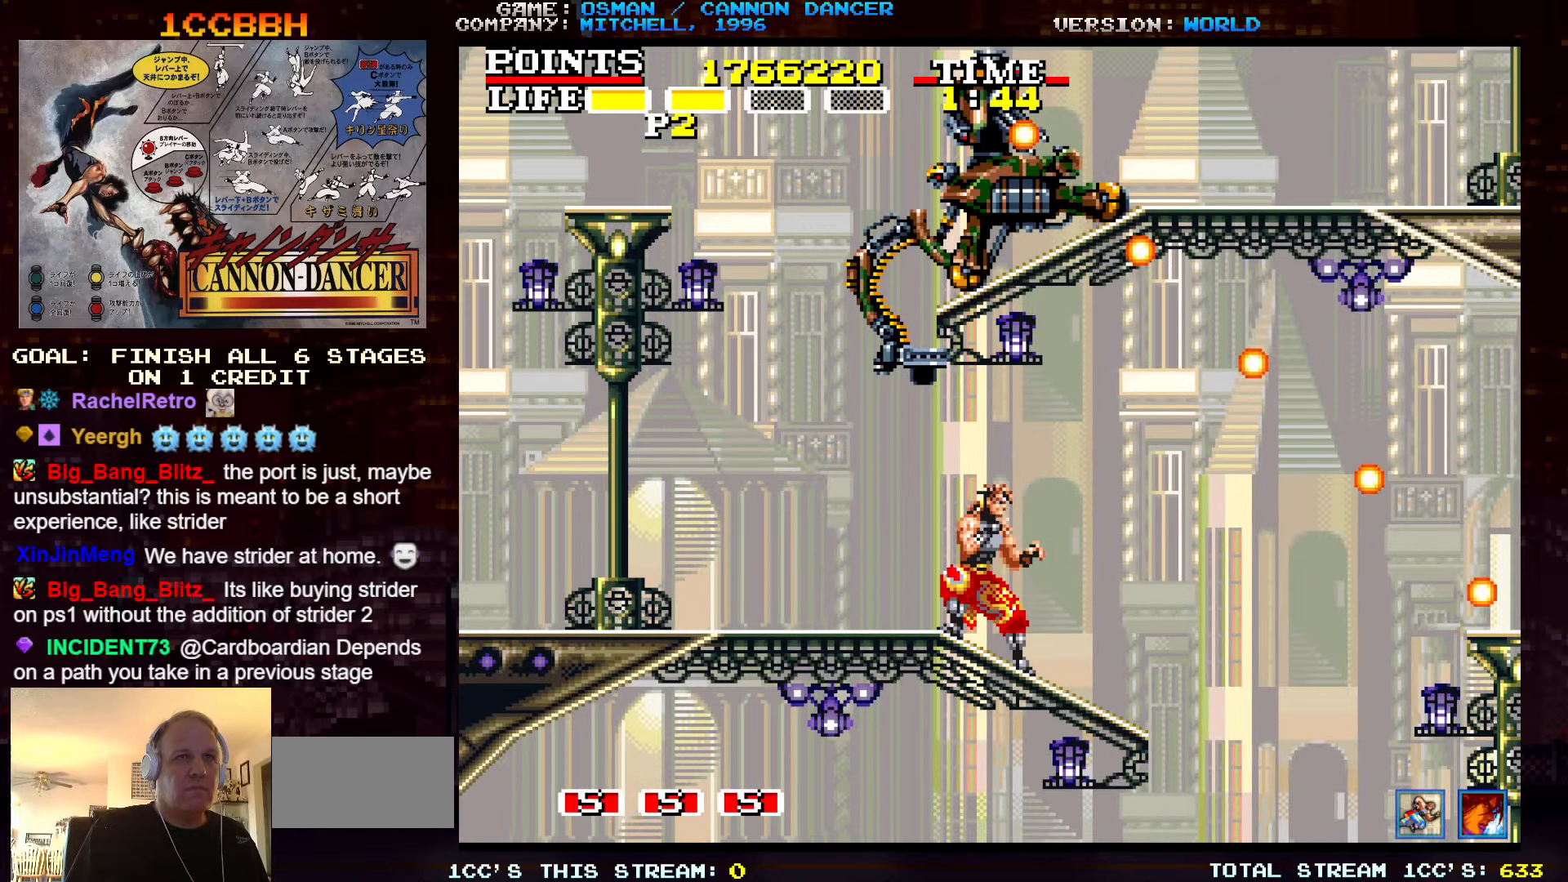
{"buttons": [], "left_stick": "center", "events": [[150, "TRIANGLE", "down"], [217, "TRIANGLE", "up"], [300, "SQUARE", "down"], [350, "SQUARE", "up"], [450, "SQUARE", "down"], [500, "SQUARE", "up"]]}
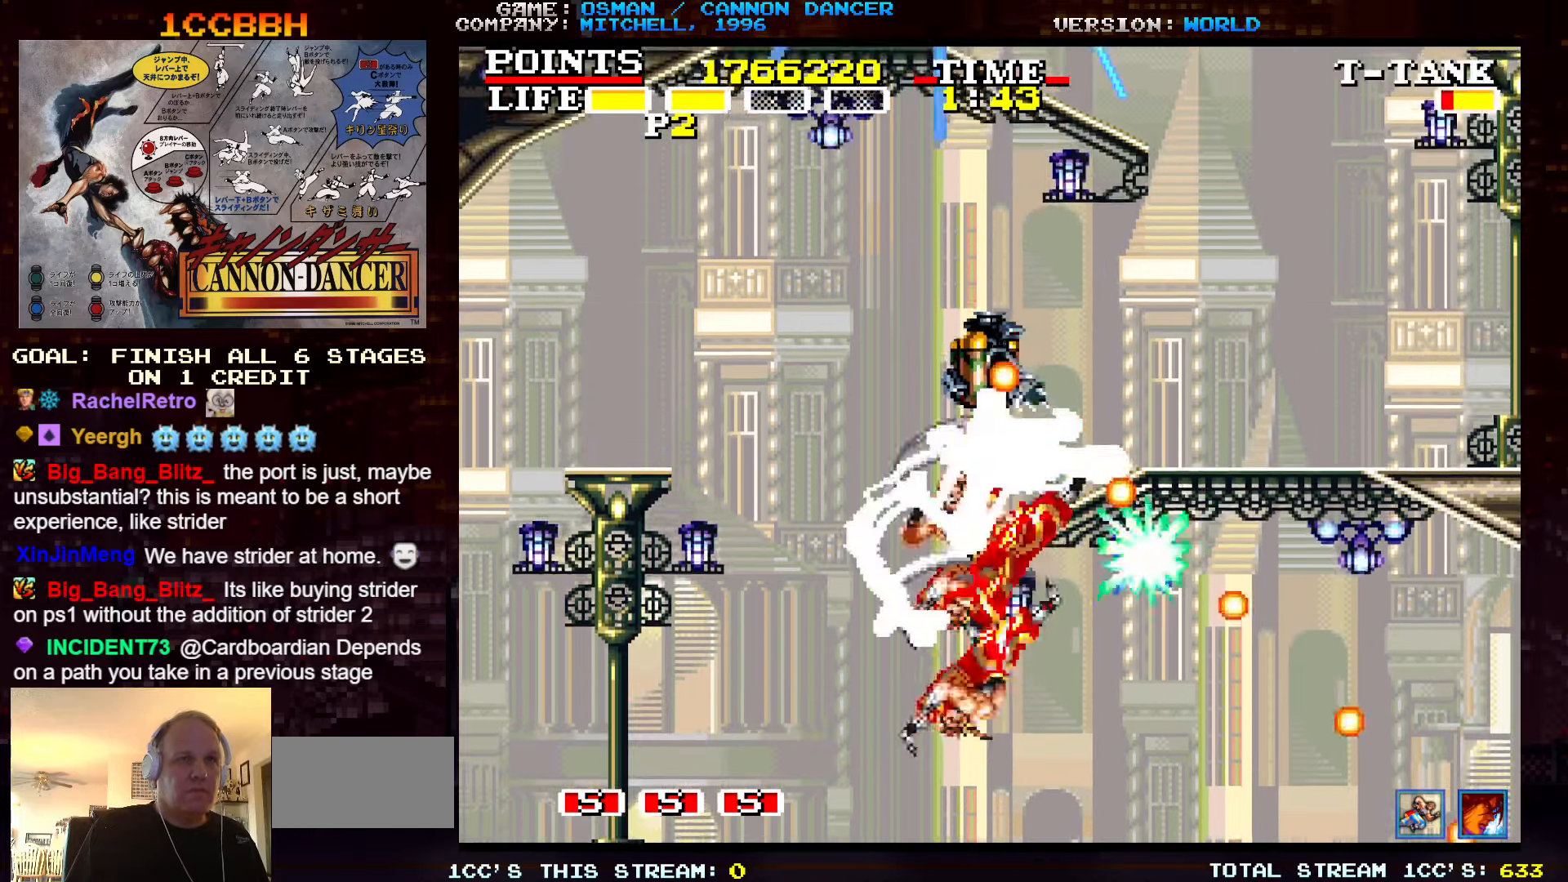
{"buttons": [], "left_stick": "center", "events": [[67, "SQUARE", "down"], [100, "SQUARE", "up"], [133, "SQUARE", "down"], [167, "SQUARE", "up"], [233, "SQUARE", "down"], [283, "SQUARE", "up"], [300, "SQUARE", "down"], [333, "SQUARE", "up"], [400, "SQUARE", "down"], [483, "SQUARE", "up"]]}
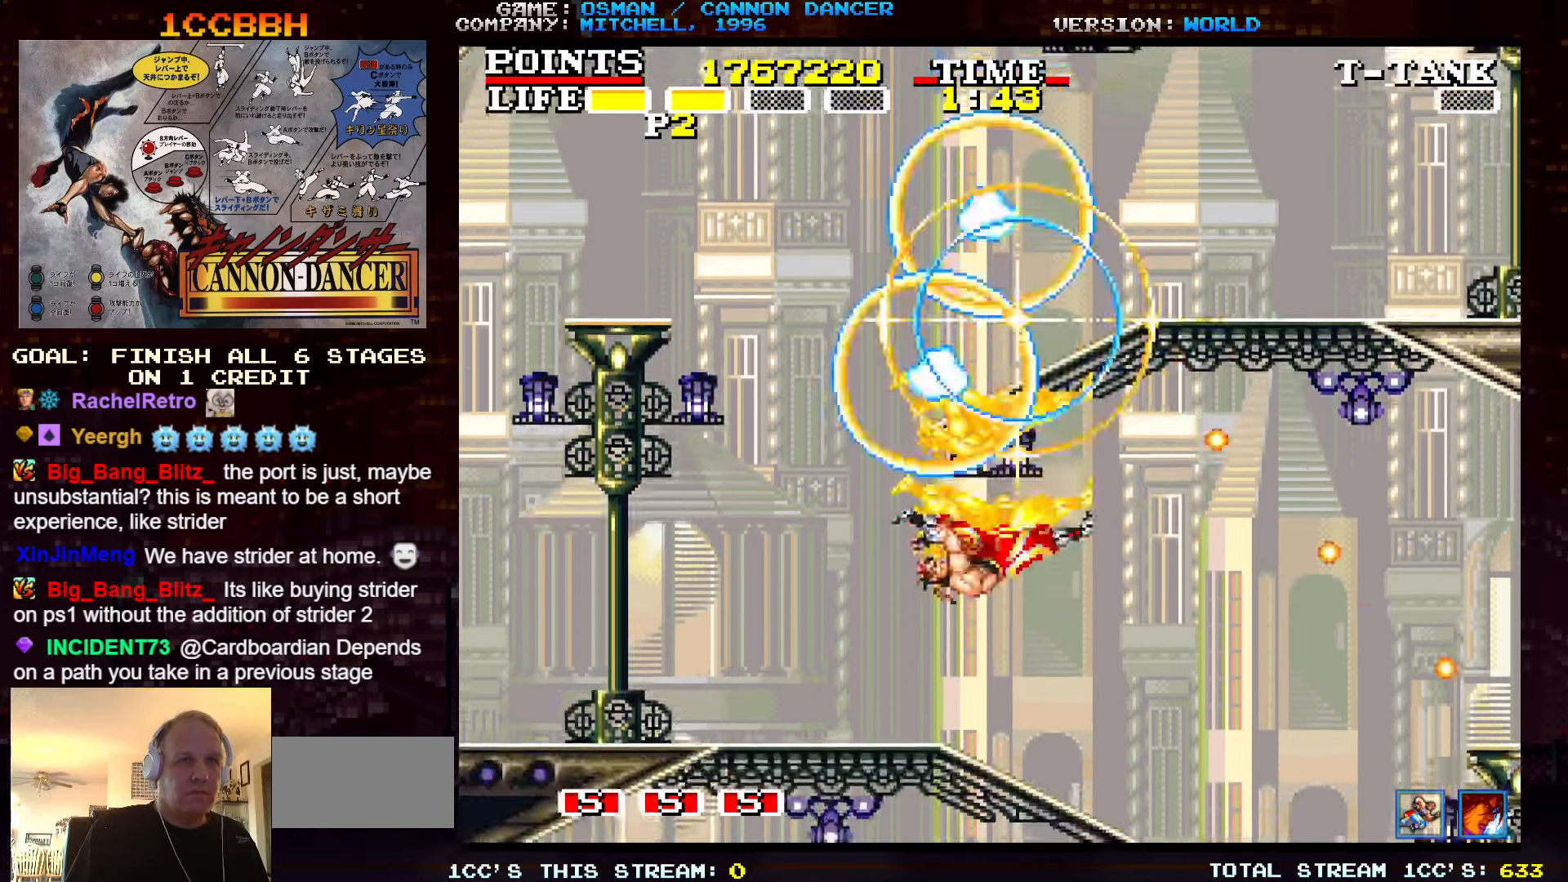
{"buttons": [], "left_stick": "center", "events": [[317, "TRIANGLE", "down"], [400, "TRIANGLE", "up"], [450, "SQUARE", "down"], [483, "SQUARE", "up"]]}
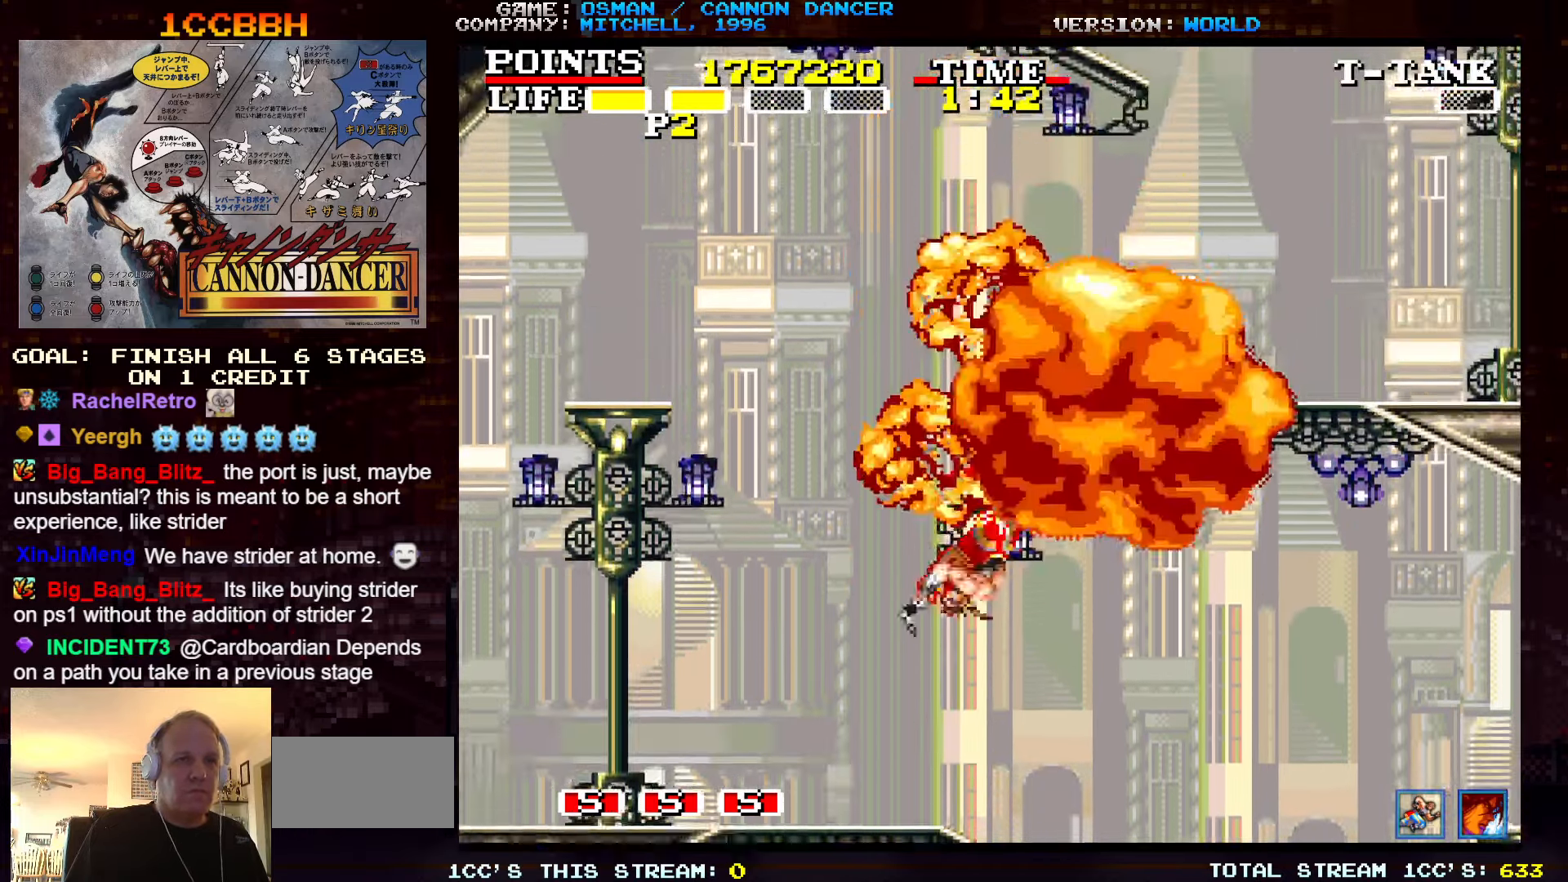
{"buttons": [], "left_stick": "left", "events": [[50, "SQUARE", "down"], [100, "SQUARE", "up"], [133, "SQUARE", "down"], [167, "SQUARE", "up"], [283, "left_stick", "left"]]}
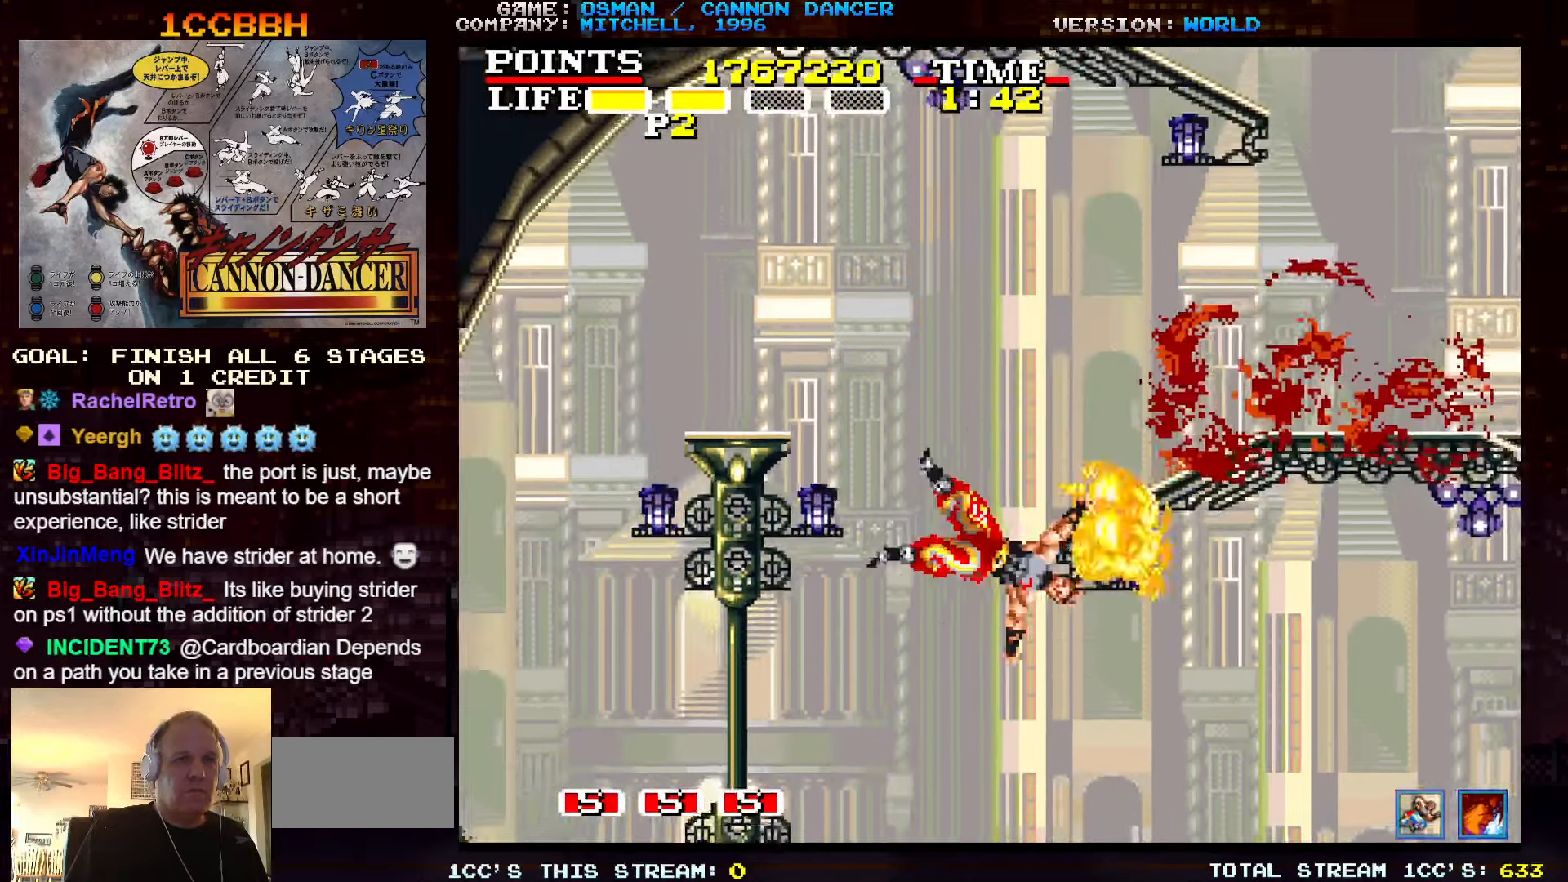
{"buttons": [], "left_stick": "center", "events": [[250, "left_stick", "center"]]}
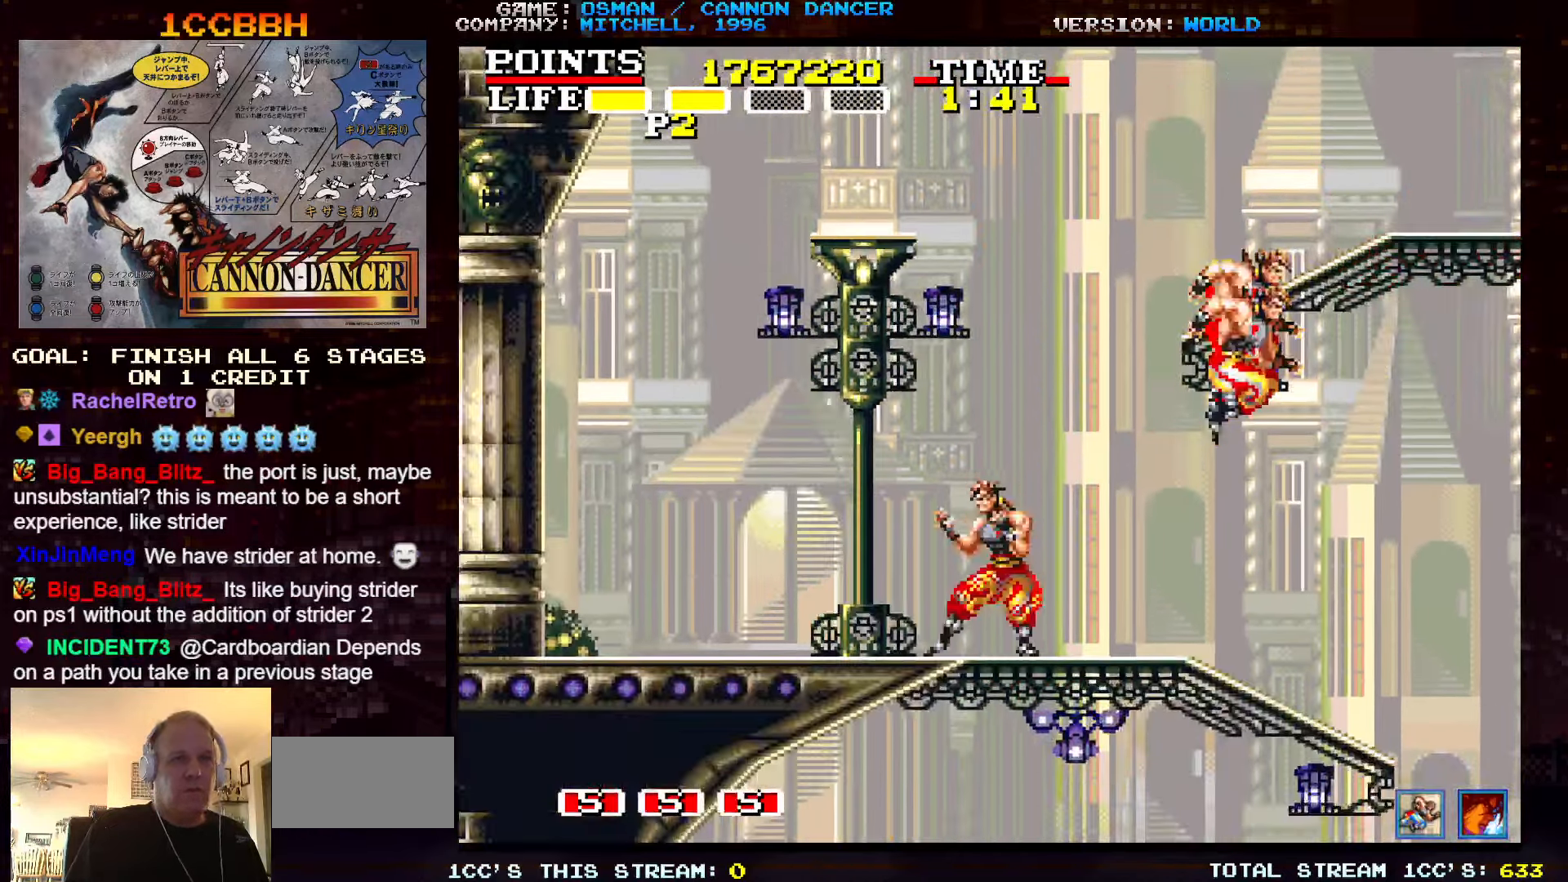
{"buttons": [], "left_stick": "center", "events": [[17, "TRIANGLE", "down"], [183, "TRIANGLE", "up"], [283, "left_stick", "left"], [500, "left_stick", "center"]]}
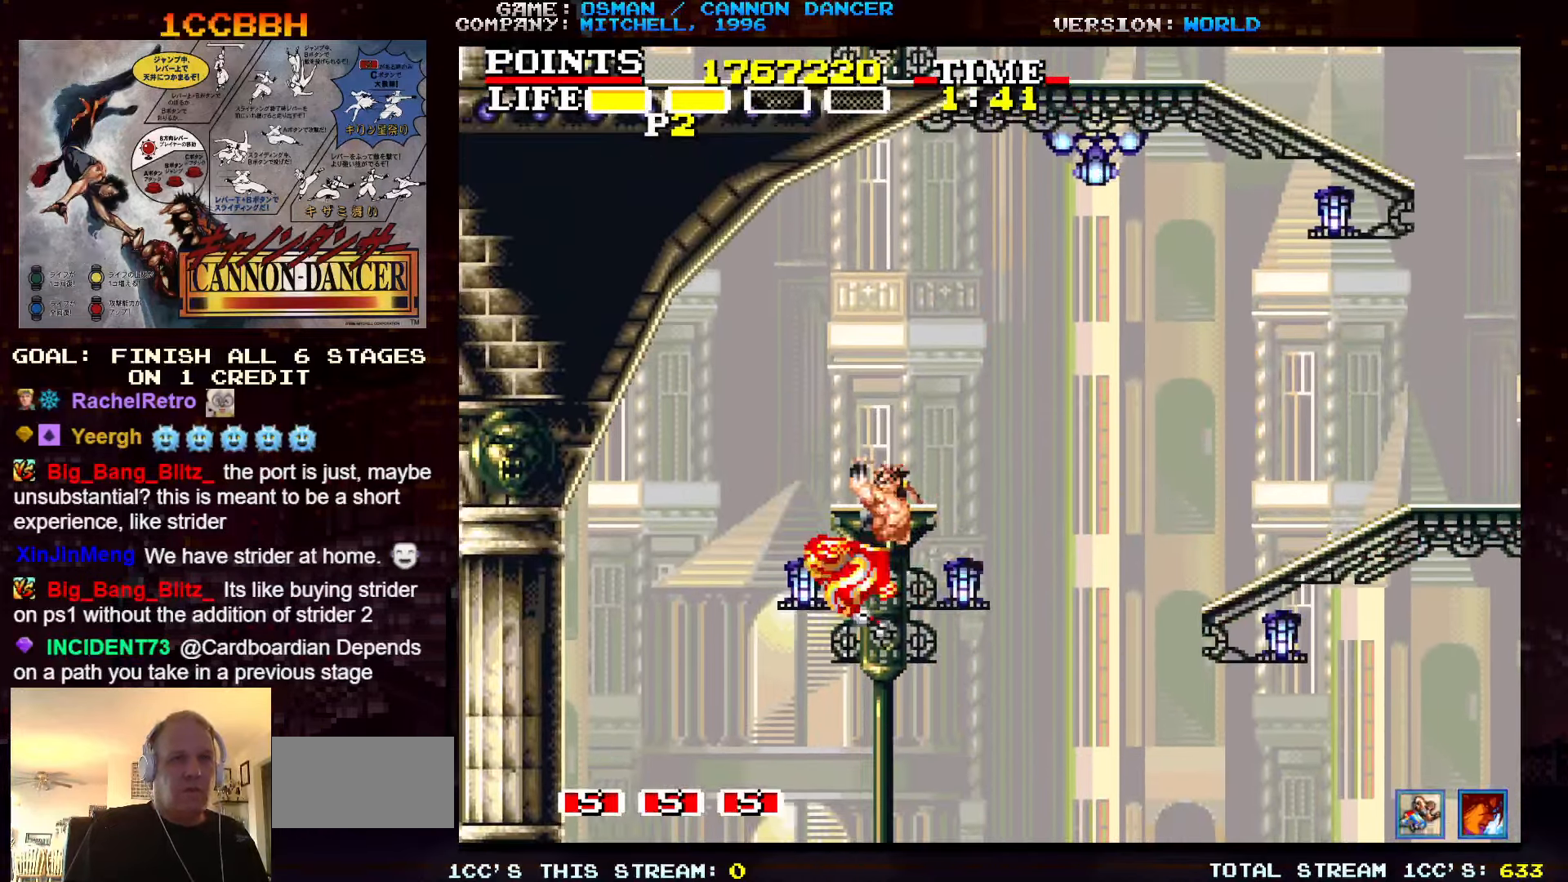
{"buttons": [], "left_stick": "right", "events": [[67, "left_stick", "right"]]}
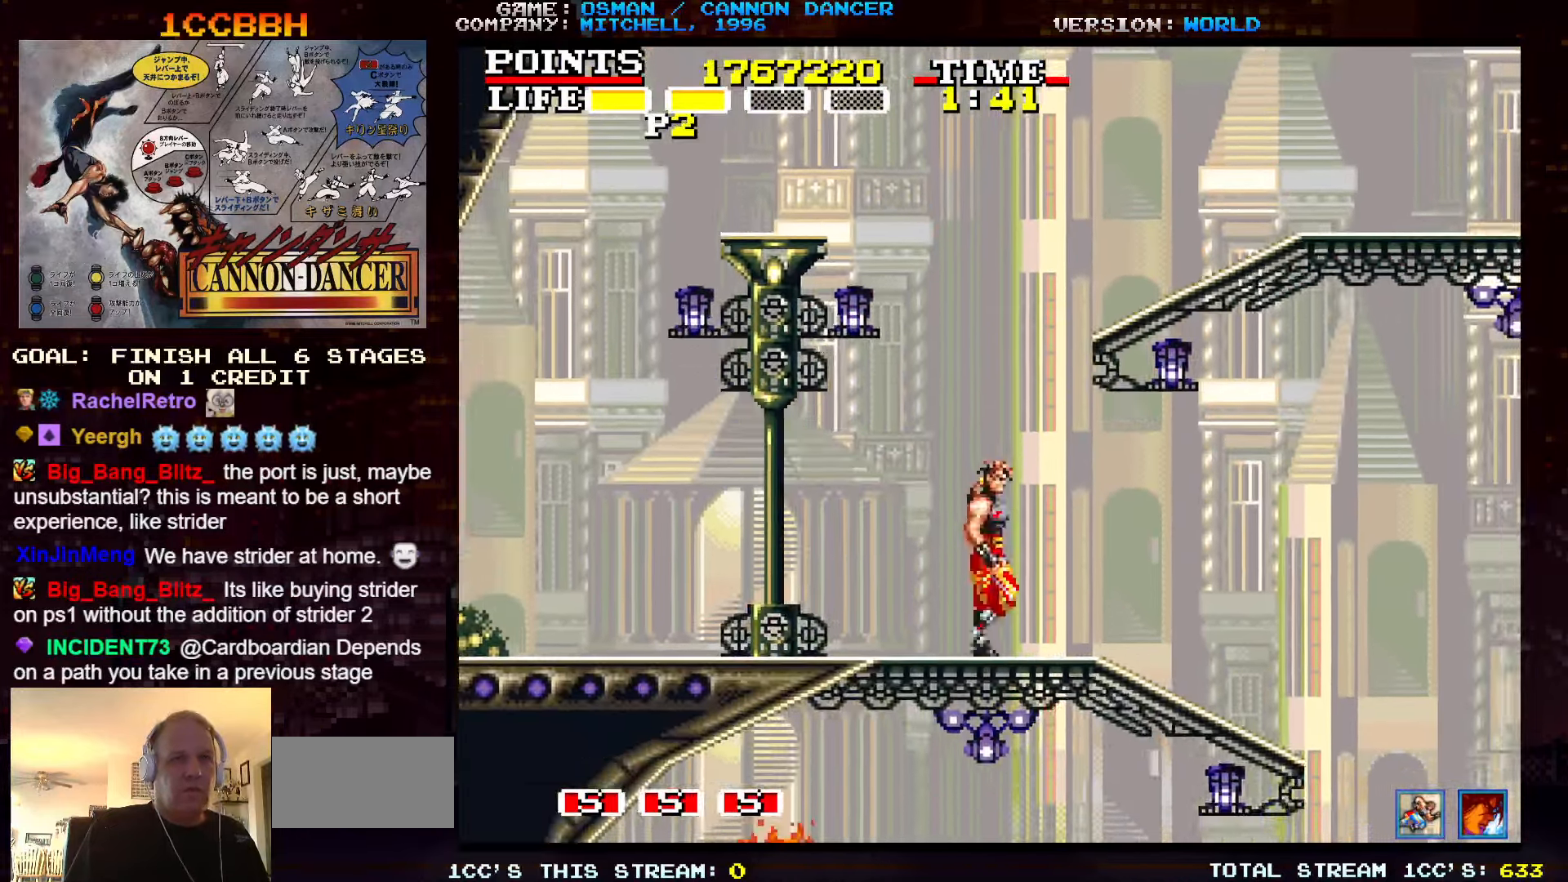
{"buttons": ["TRIANGLE"], "left_stick": "up-right", "events": [[83, "left_stick", "up"], [117, "TRIANGLE", "down"], [484, "left_stick", "up-right"]]}